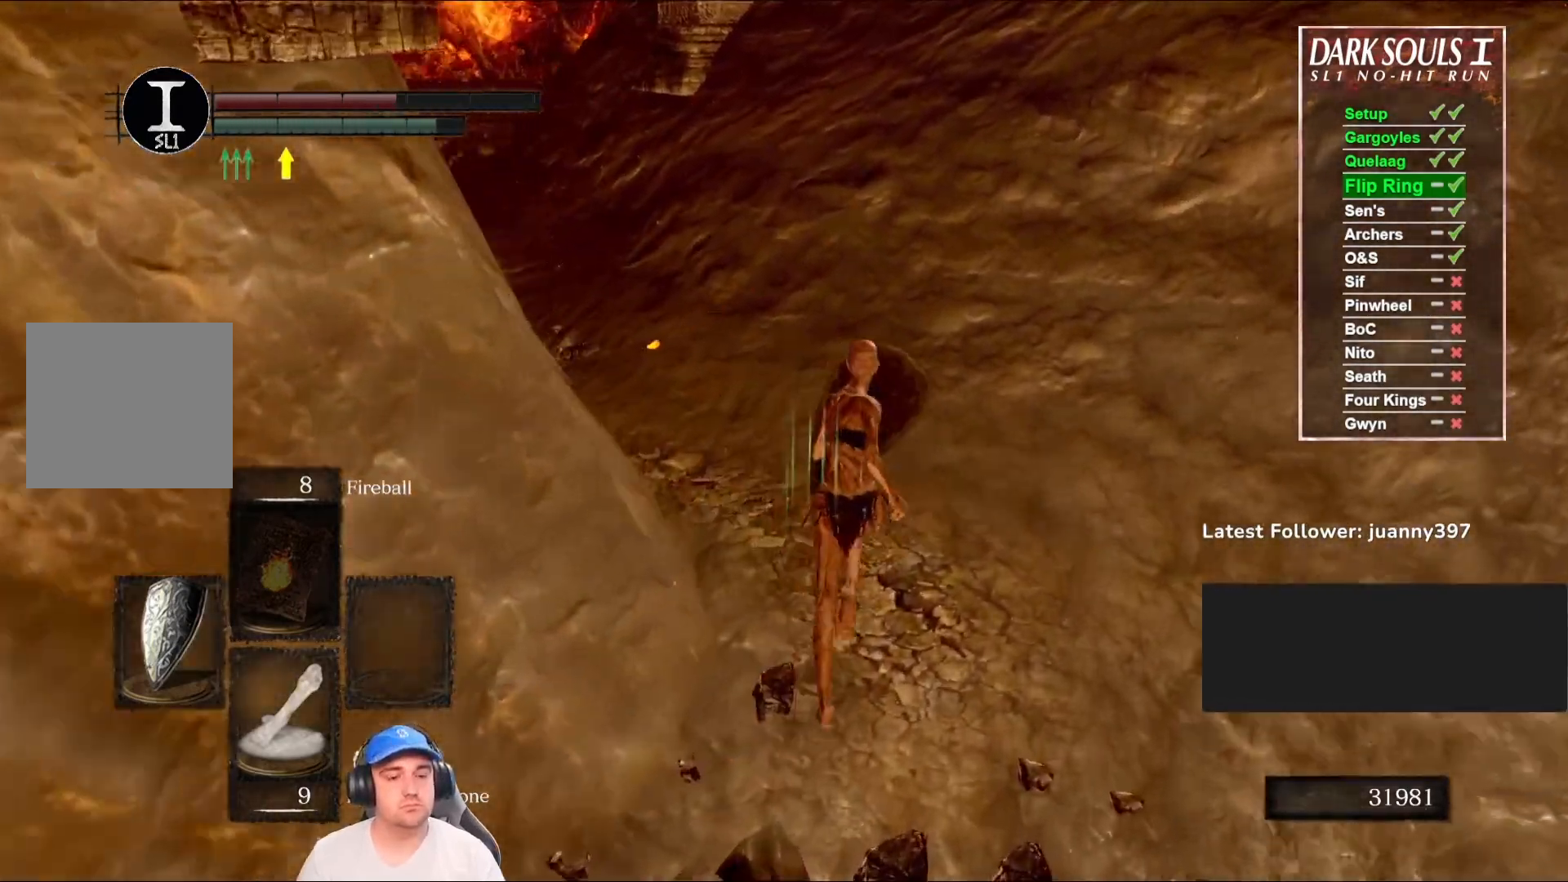
Gameplay with a controller (Xbox layout); each line is a JSON object with the inputs held at the frame after it. "events" lists button and stick changes between this image and that frame as [ms after this image, input, new state], when the widget could be followed in between.
{"buttons": ["B"], "left_stick": "up", "right_stick": "center", "events": [[167, "L1", "up"], [167, "right_stick", "left"], [400, "right_stick", "center"]]}
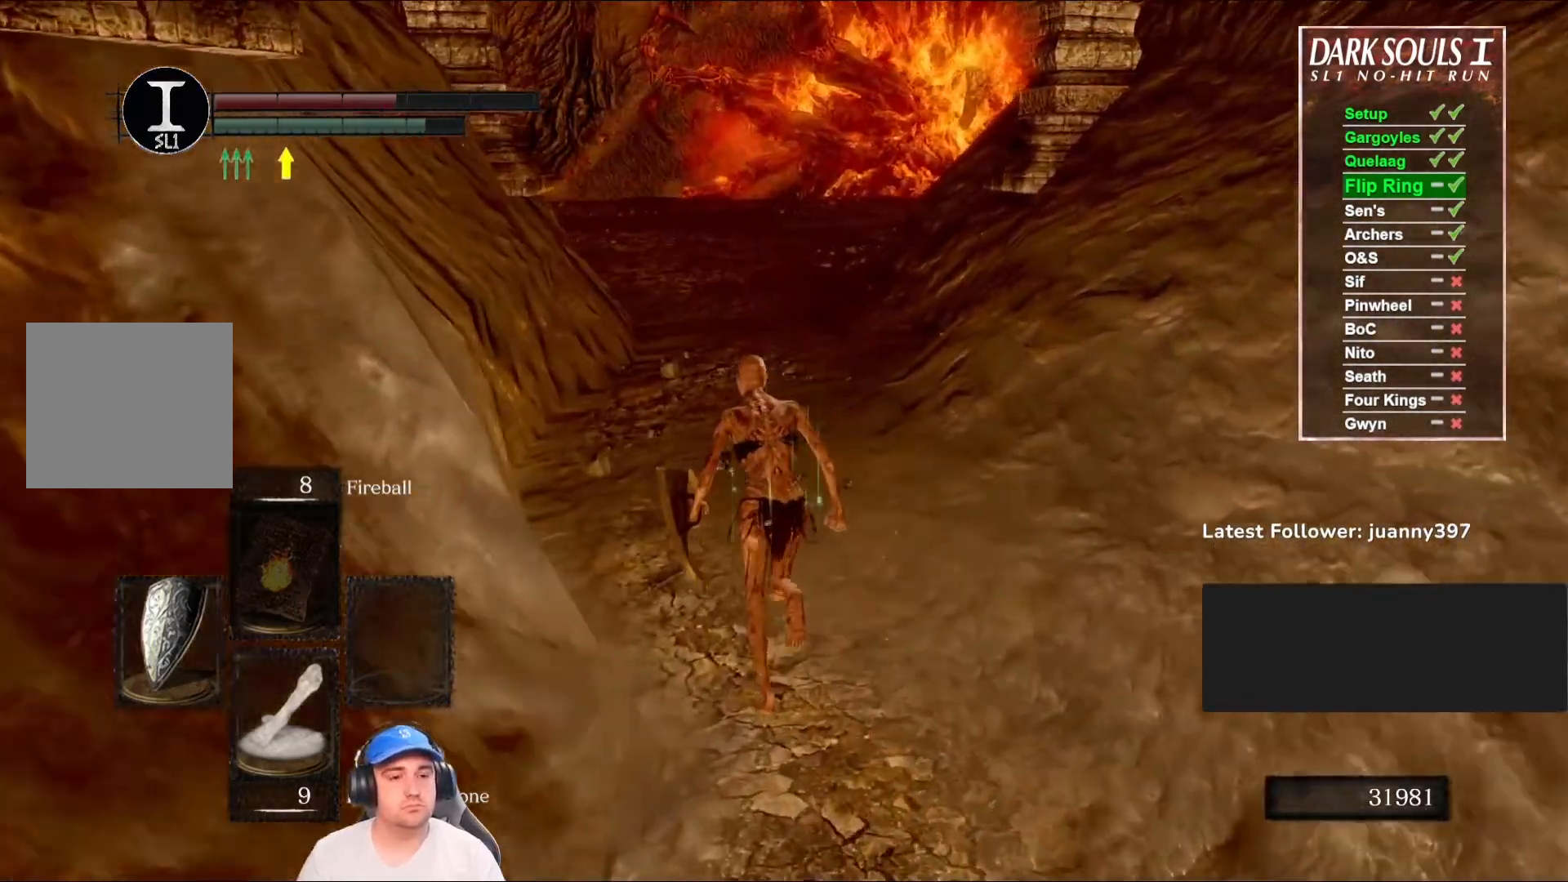
{"buttons": ["B", "L1"], "left_stick": "up", "right_stick": "right", "events": [[333, "L1", "down"], [467, "right_stick", "right"]]}
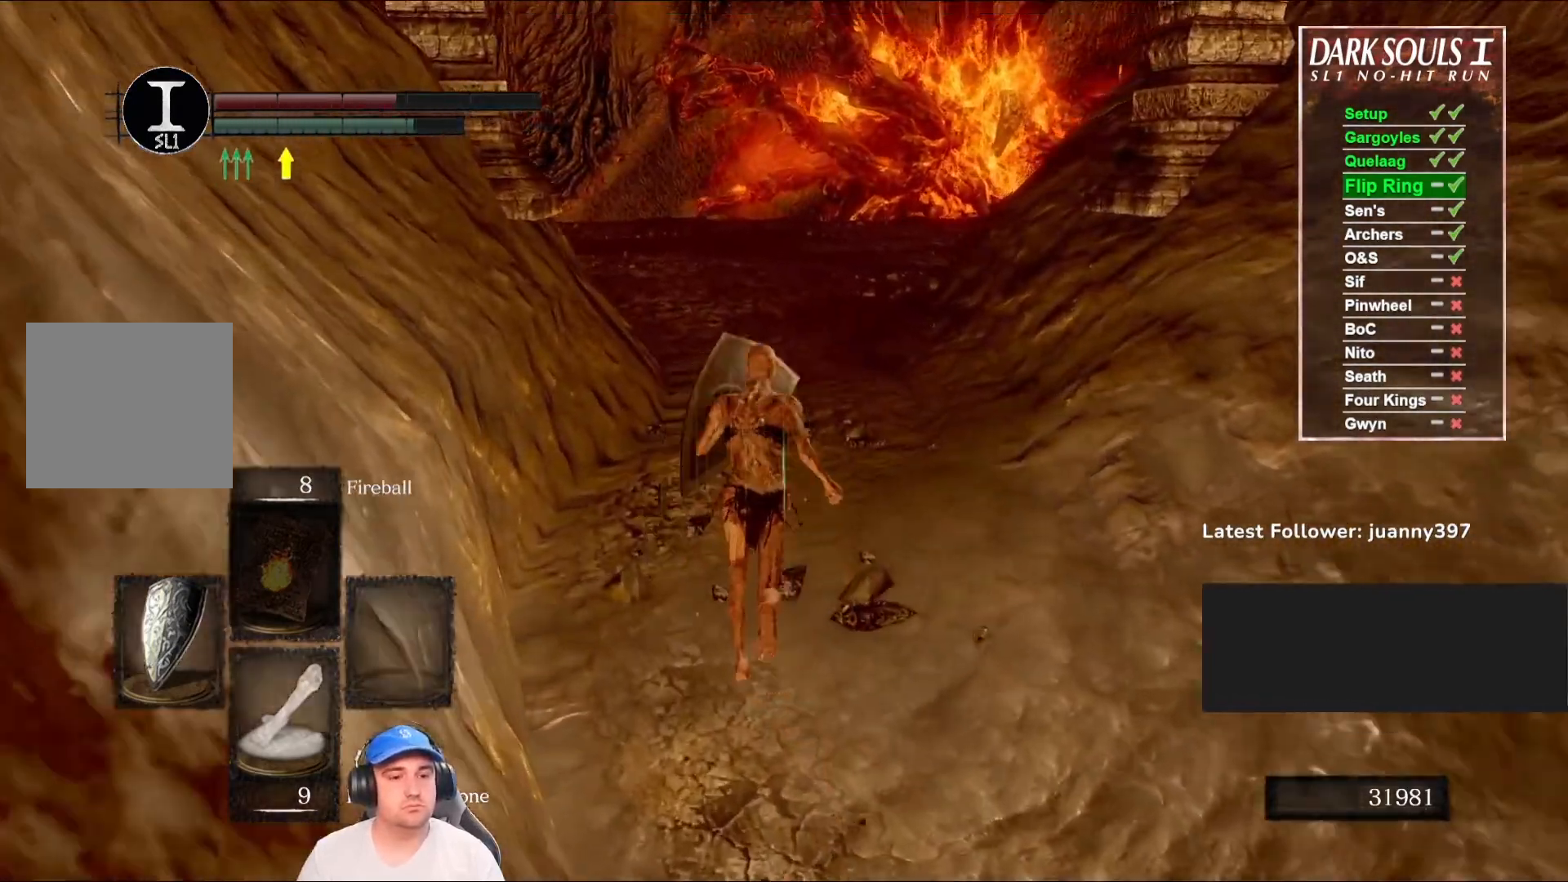
{"buttons": ["B", "L1"], "left_stick": "up", "right_stick": "center", "events": [[167, "right_stick", "center"]]}
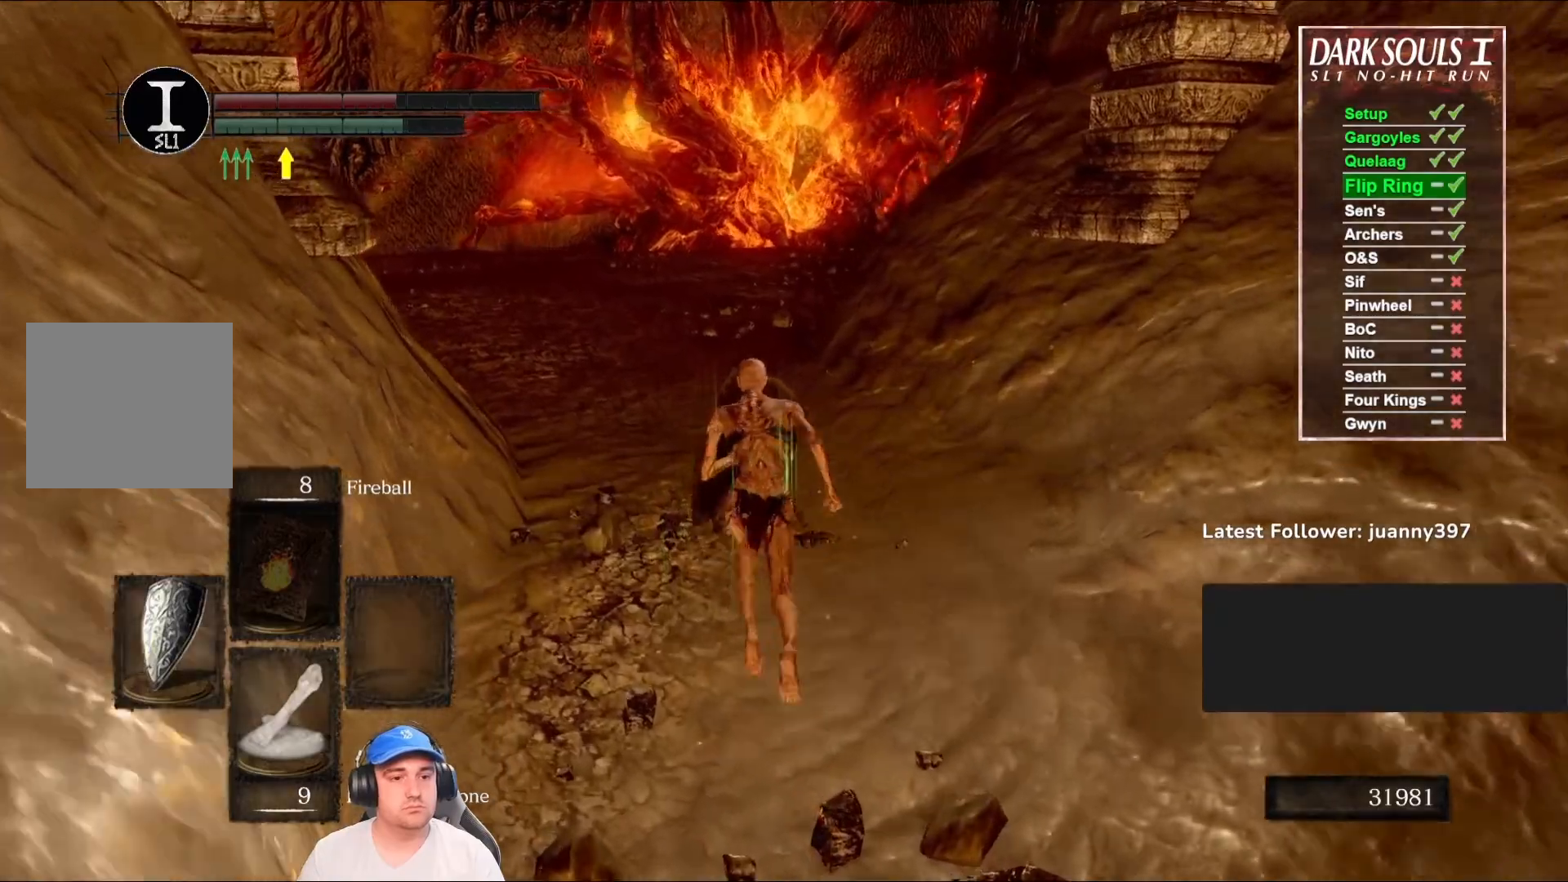
{"buttons": ["B", "L1"], "left_stick": "up", "right_stick": "down-right", "events": [[167, "right_stick", "down-right"]]}
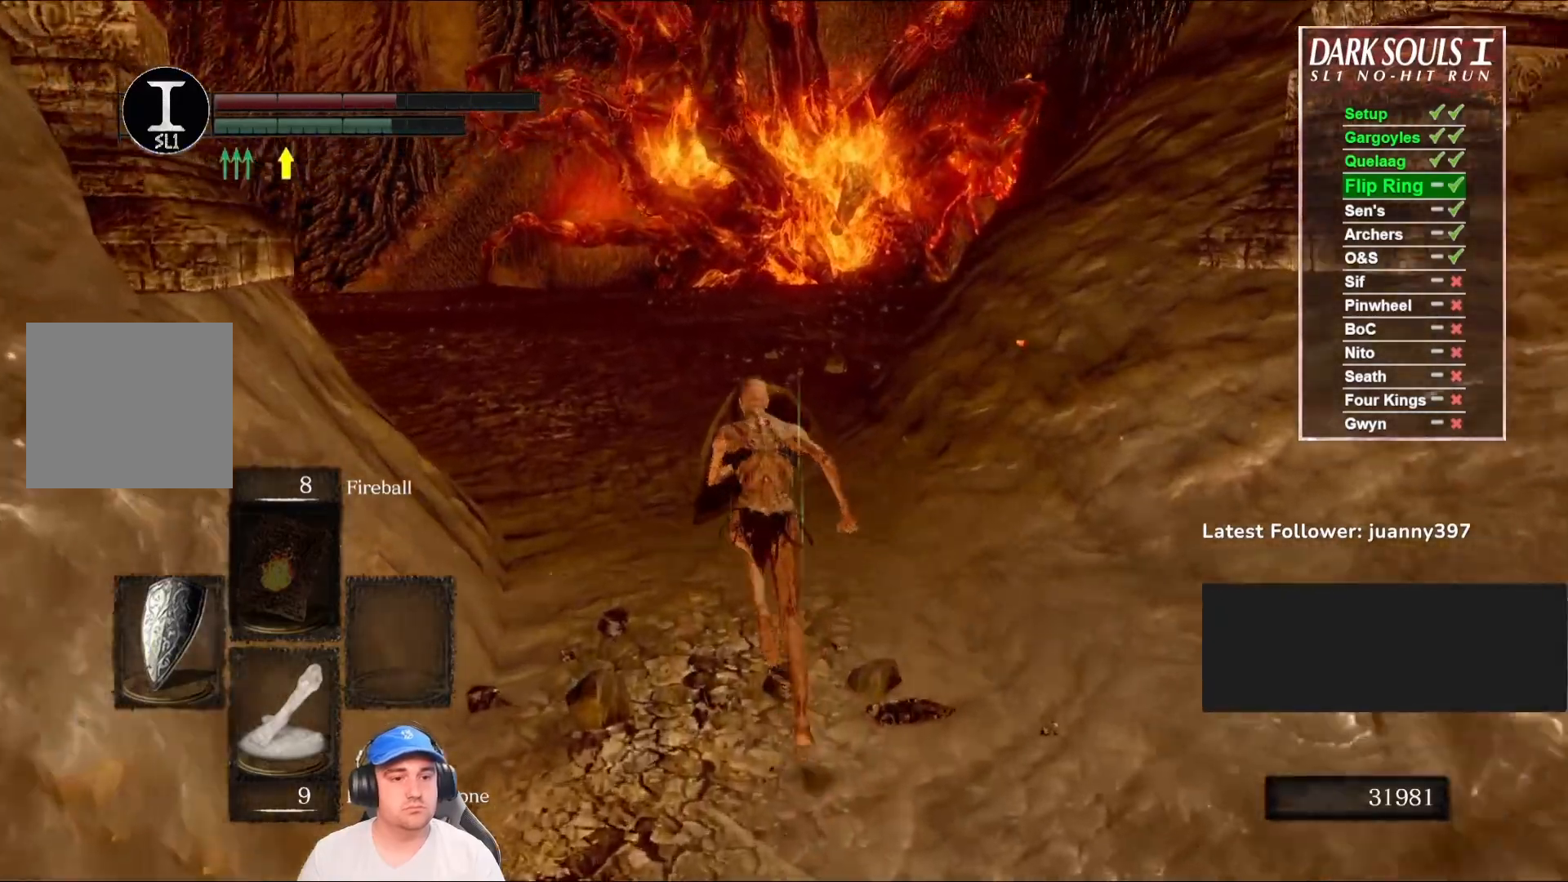
{"buttons": ["B", "L1"], "left_stick": "up", "right_stick": "down-right", "events": []}
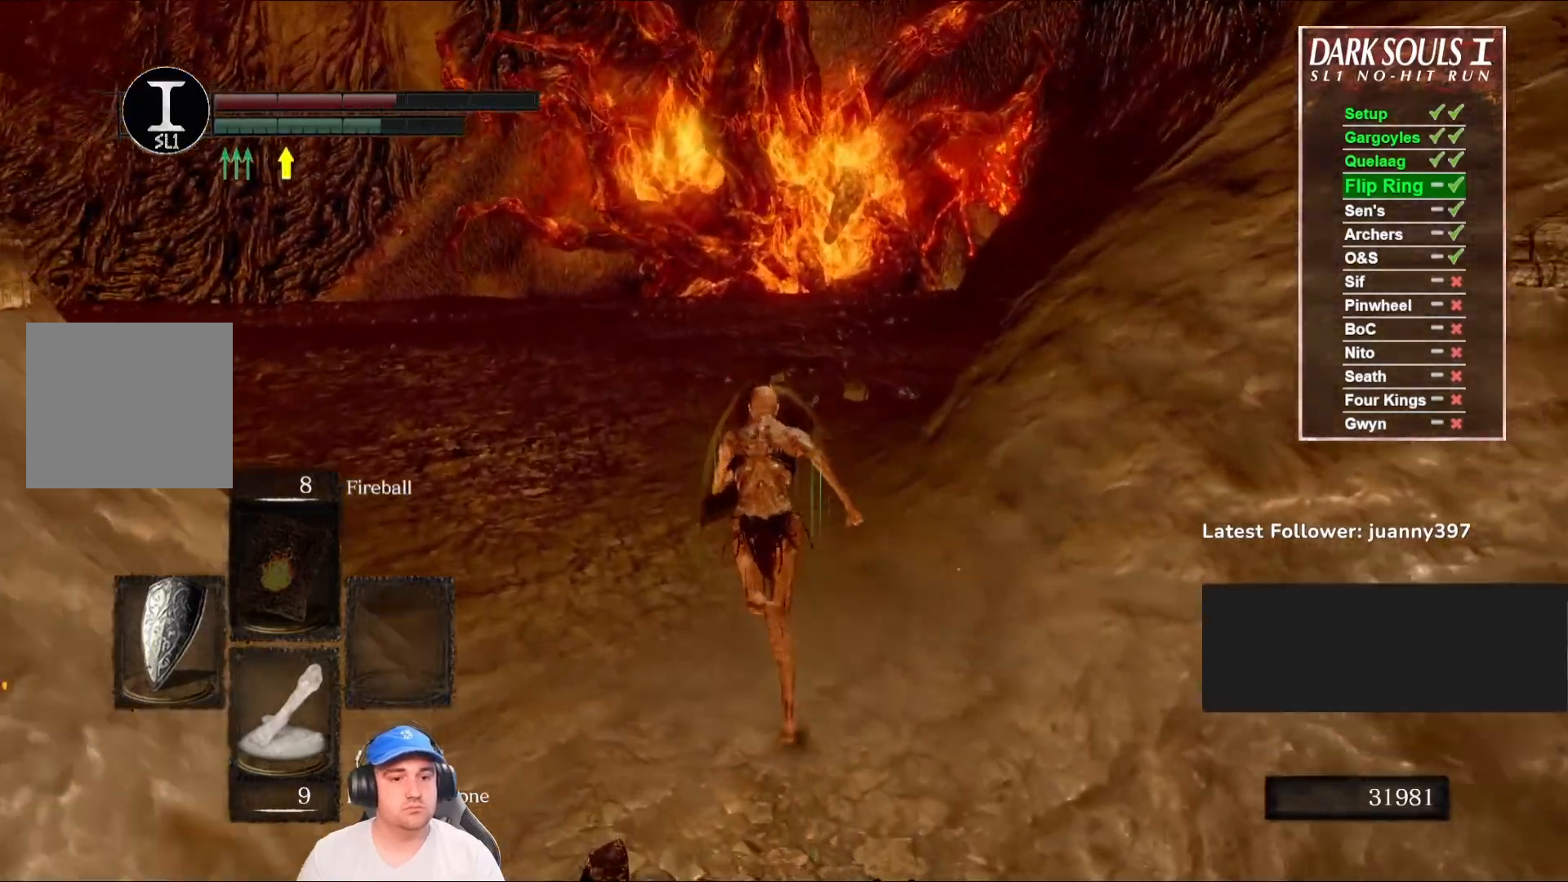
{"buttons": ["B", "L1"], "left_stick": "up", "right_stick": "down-right", "events": []}
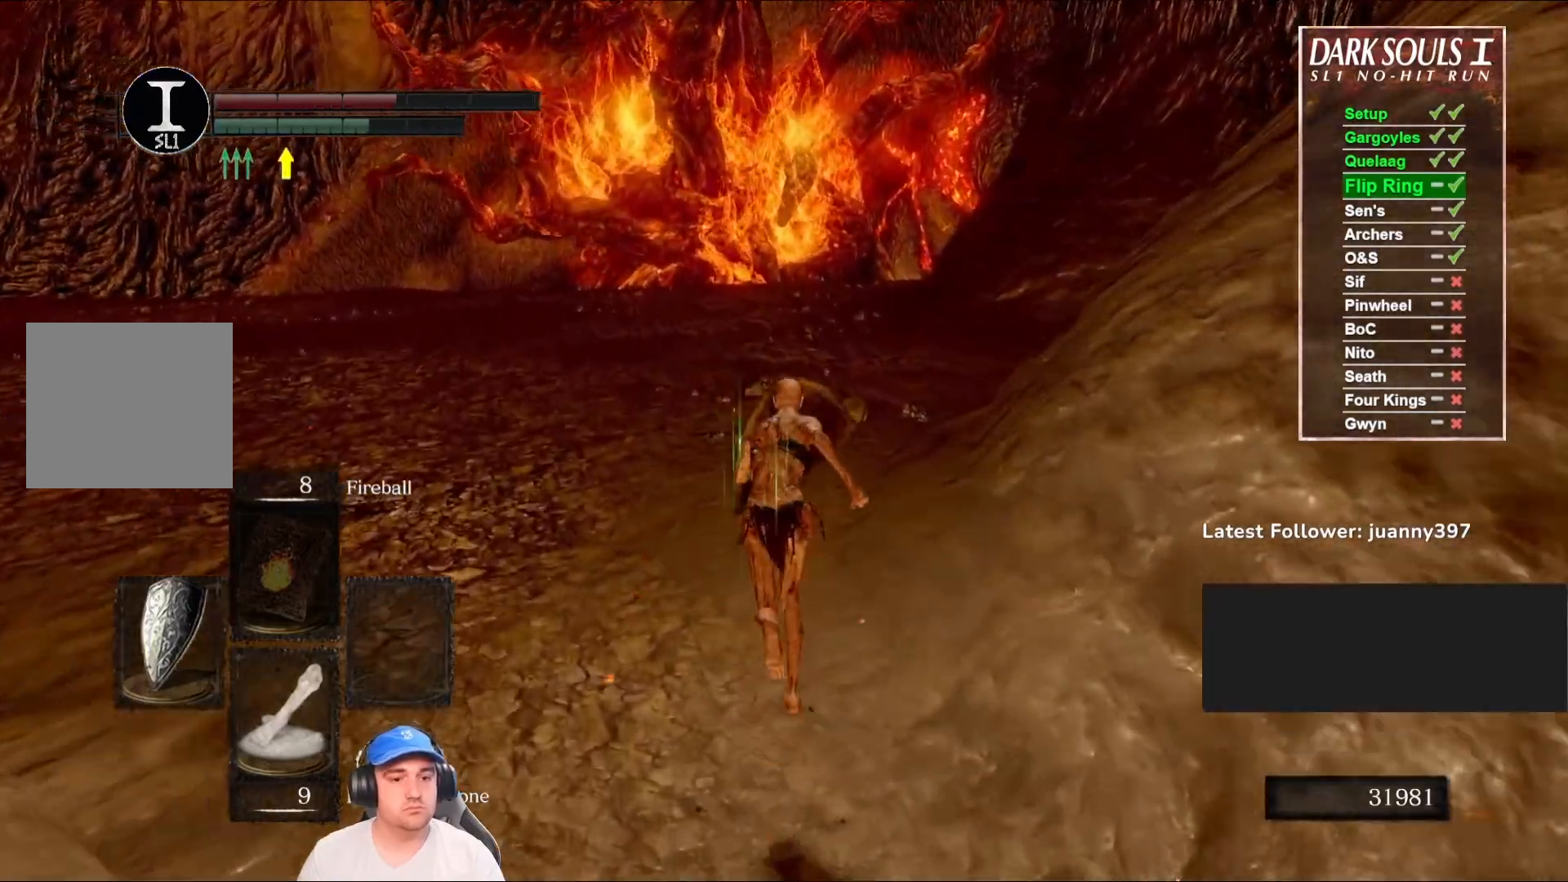
{"buttons": ["B"], "left_stick": "up", "right_stick": "center", "events": [[400, "right_stick", "center"], [467, "L1", "up"]]}
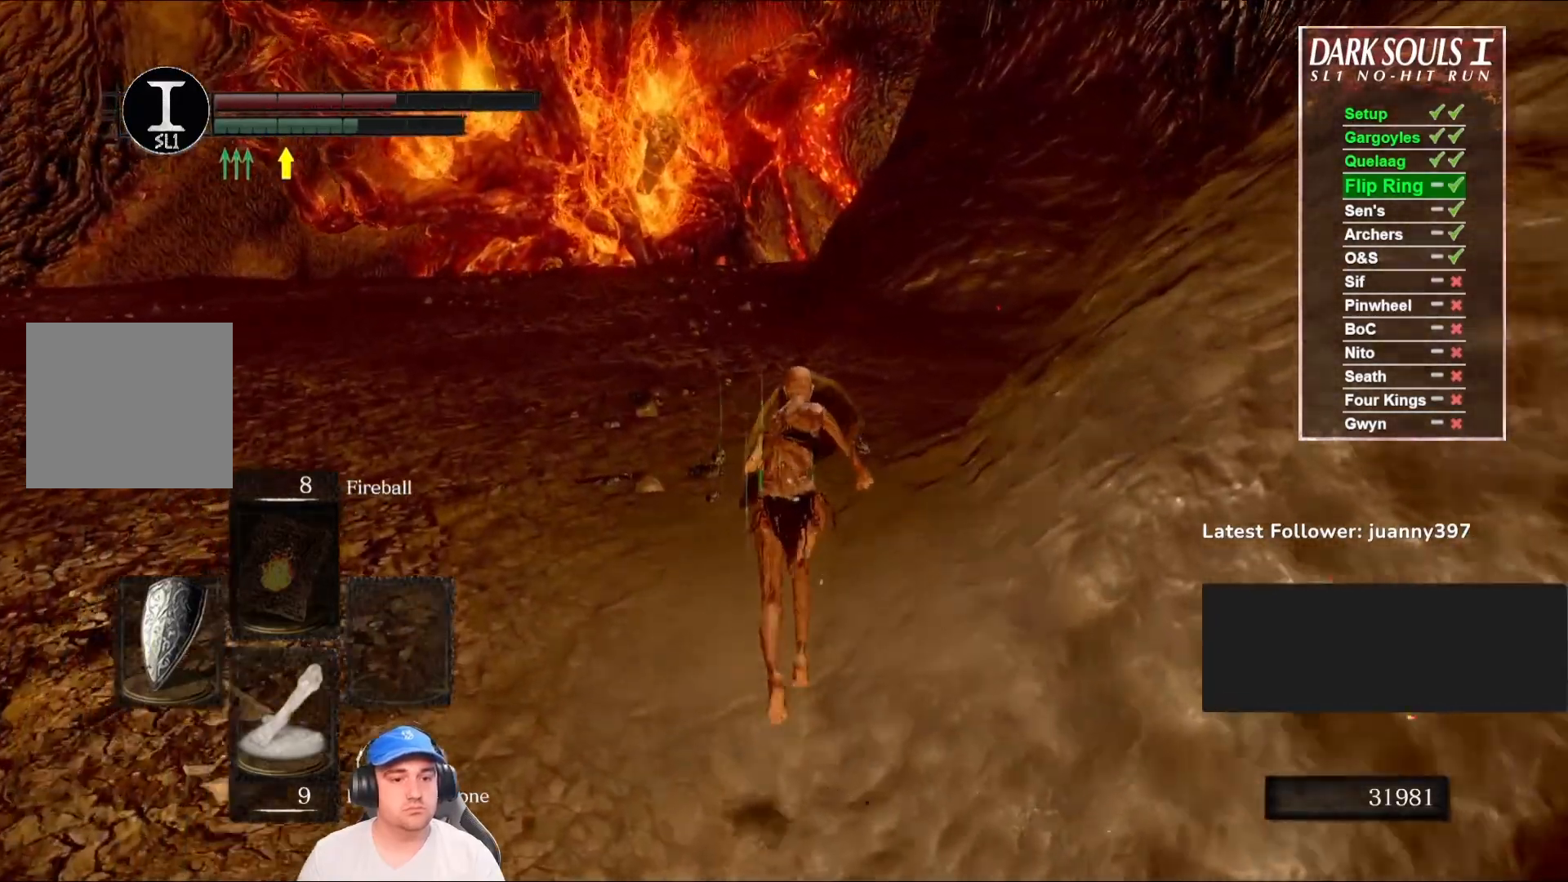
{"buttons": ["B"], "left_stick": "up", "right_stick": "center", "events": []}
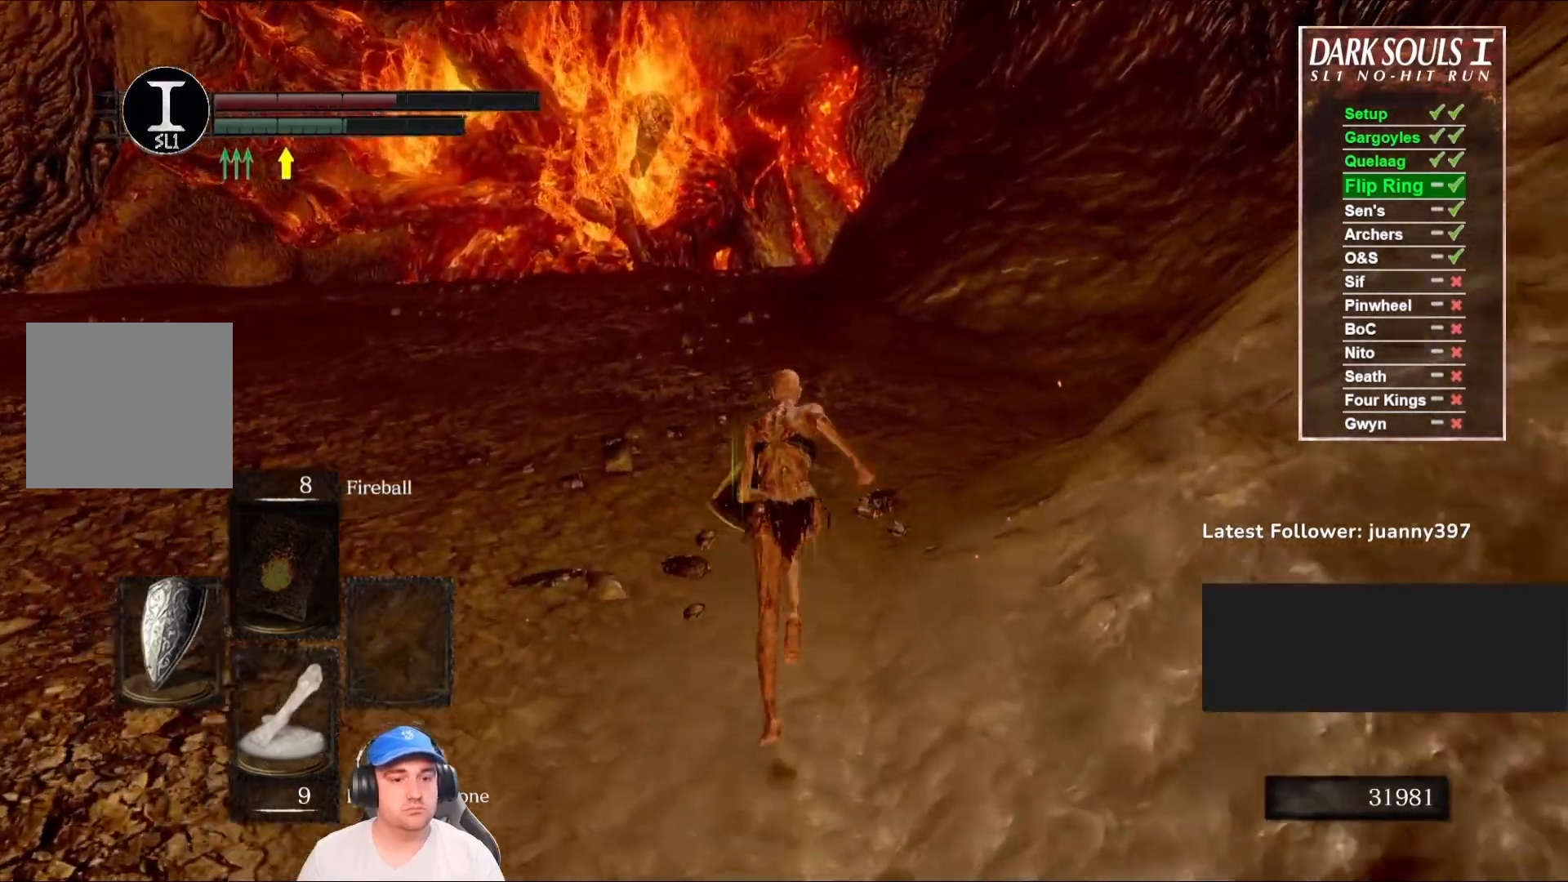
{"buttons": ["B", "L1"], "left_stick": "up", "right_stick": "center", "events": [[233, "L1", "down"]]}
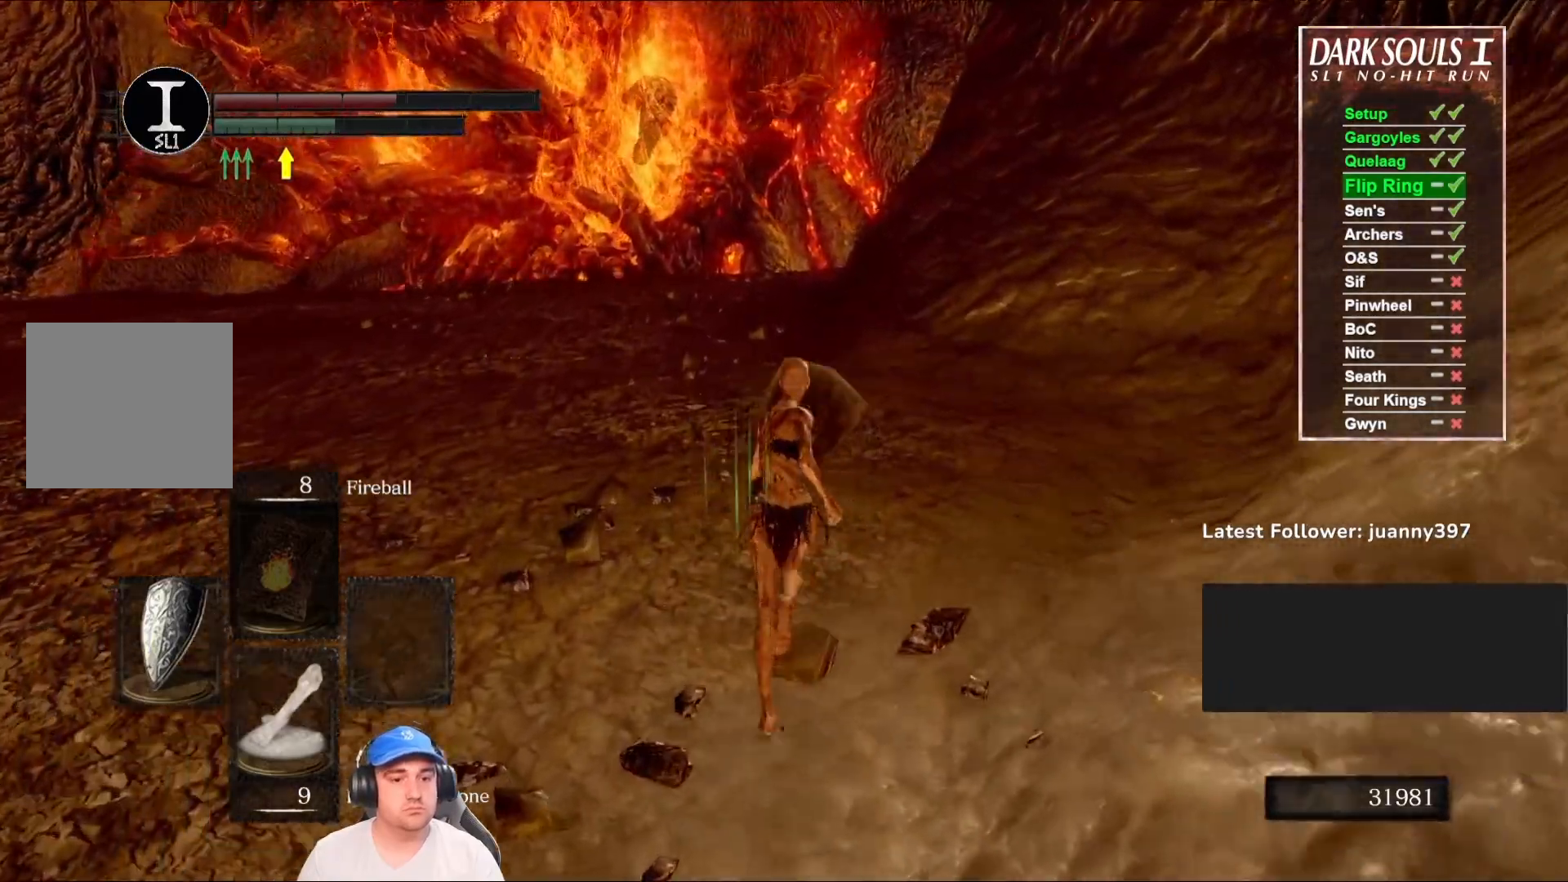
{"buttons": ["B"], "left_stick": "up", "right_stick": "center", "events": [[167, "L1", "up"]]}
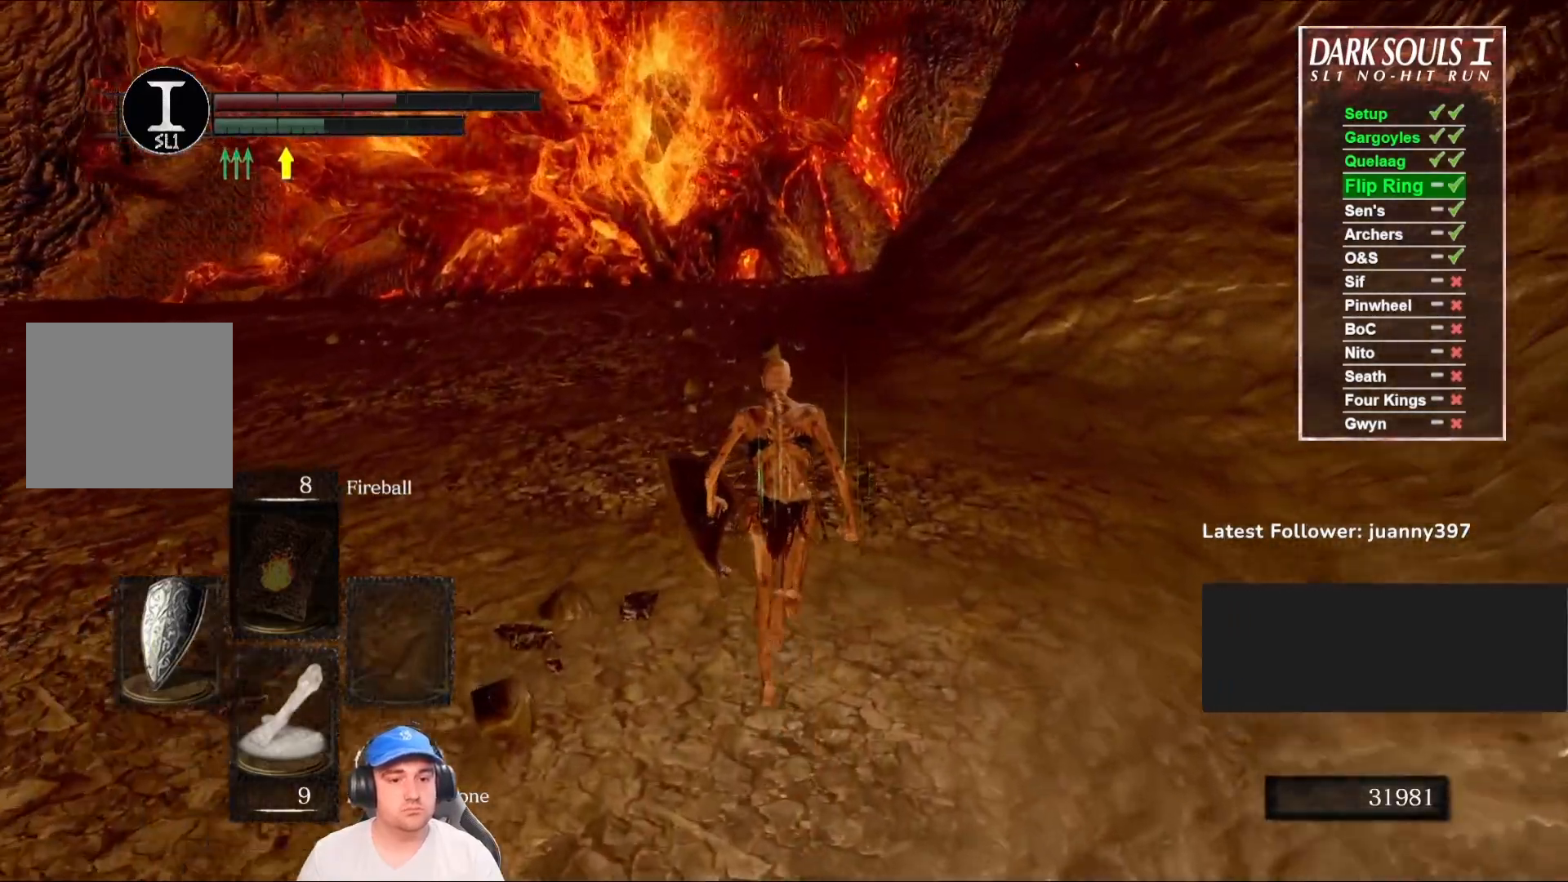
{"buttons": ["B", "L1"], "left_stick": "up", "right_stick": "center", "events": [[367, "L1", "down"]]}
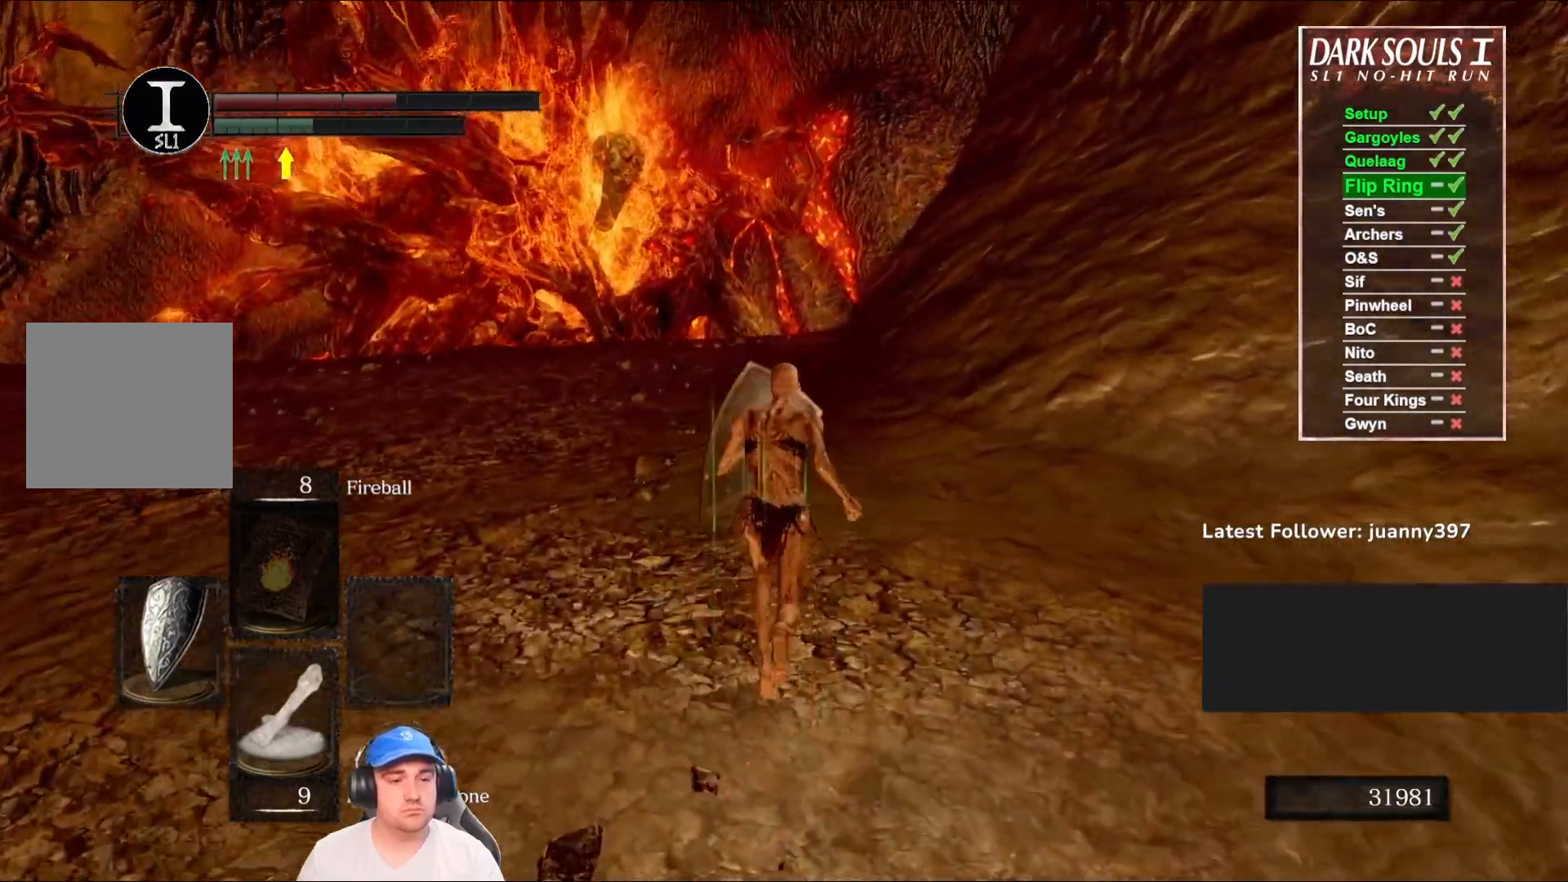
{"buttons": ["B"], "left_stick": "up", "right_stick": "center", "events": [[400, "L1", "up"]]}
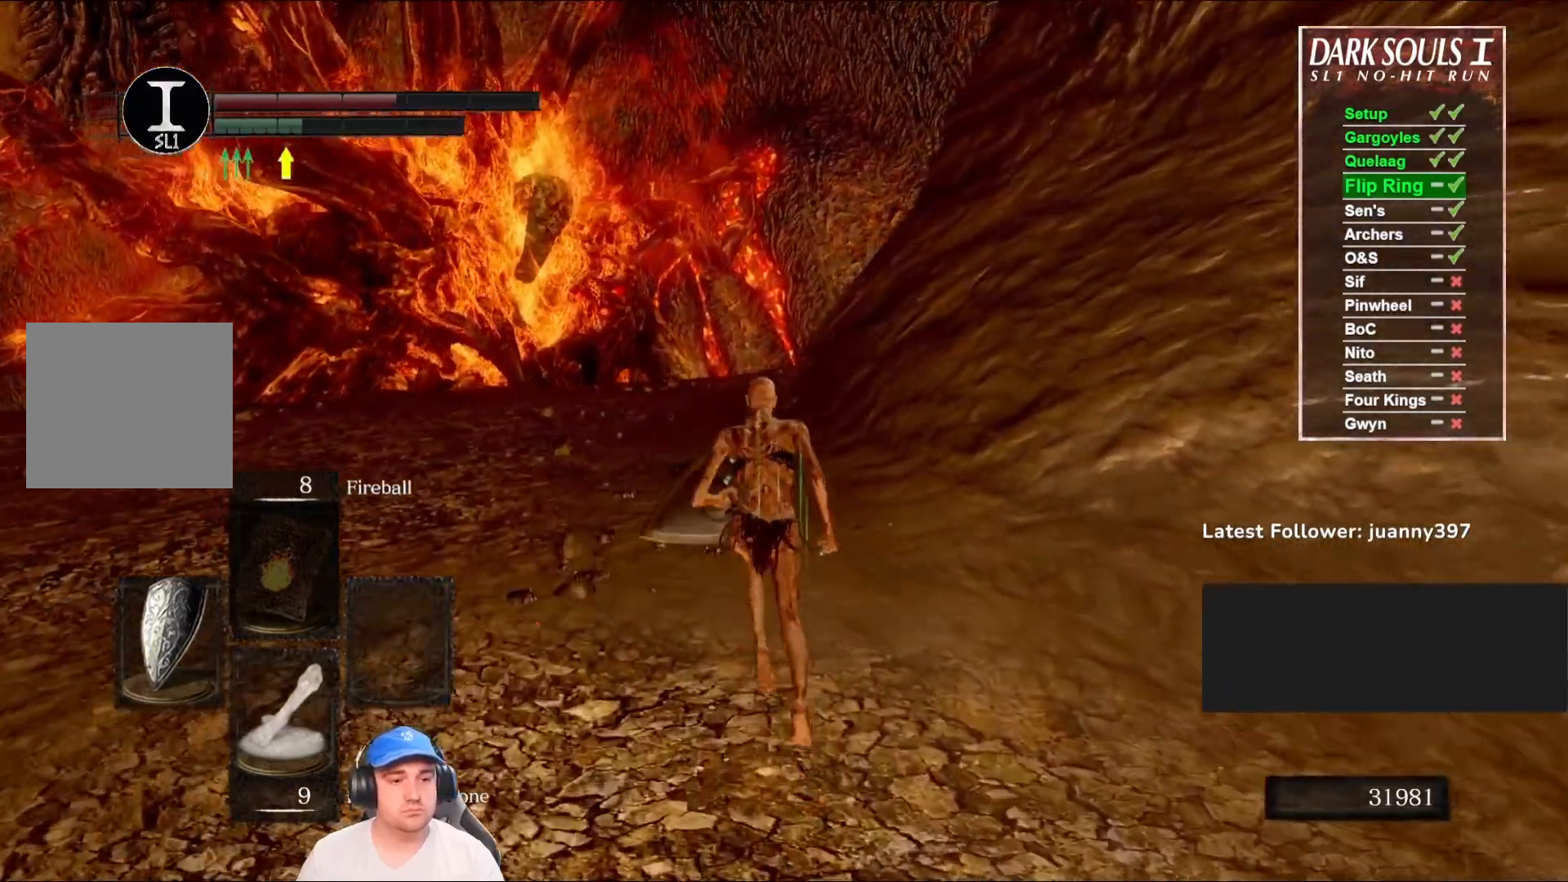
{"buttons": ["B"], "left_stick": "up", "right_stick": "down-right", "events": [[233, "right_stick", "down-right"]]}
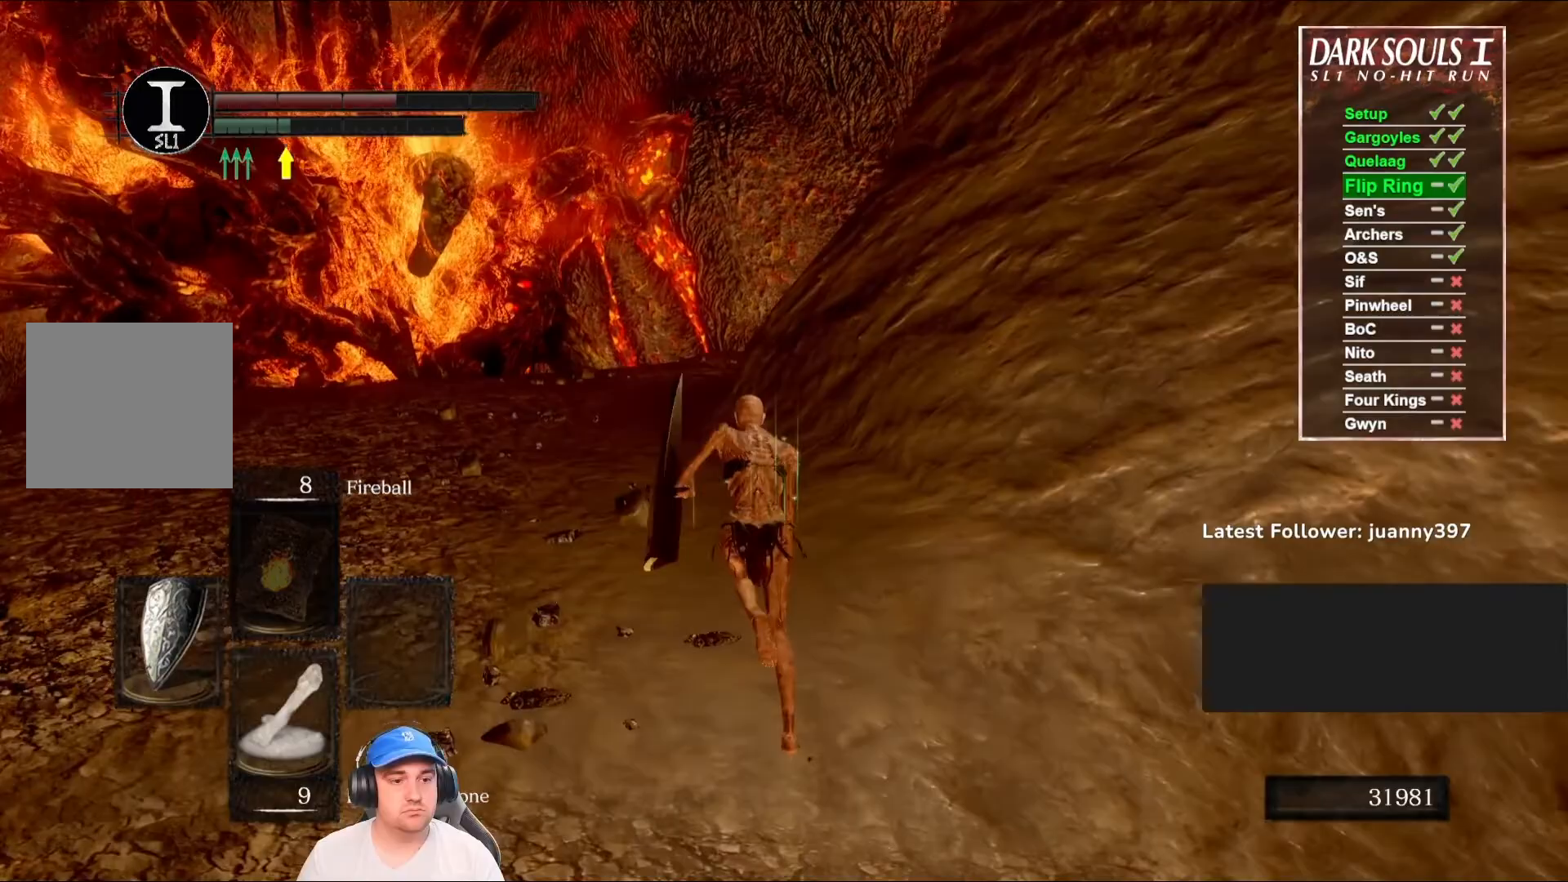
{"buttons": ["B"], "left_stick": "up", "right_stick": "center", "events": [[67, "L1", "down"], [100, "right_stick", "center"], [200, "L1", "up"], [333, "L1", "down"], [400, "L1", "up"]]}
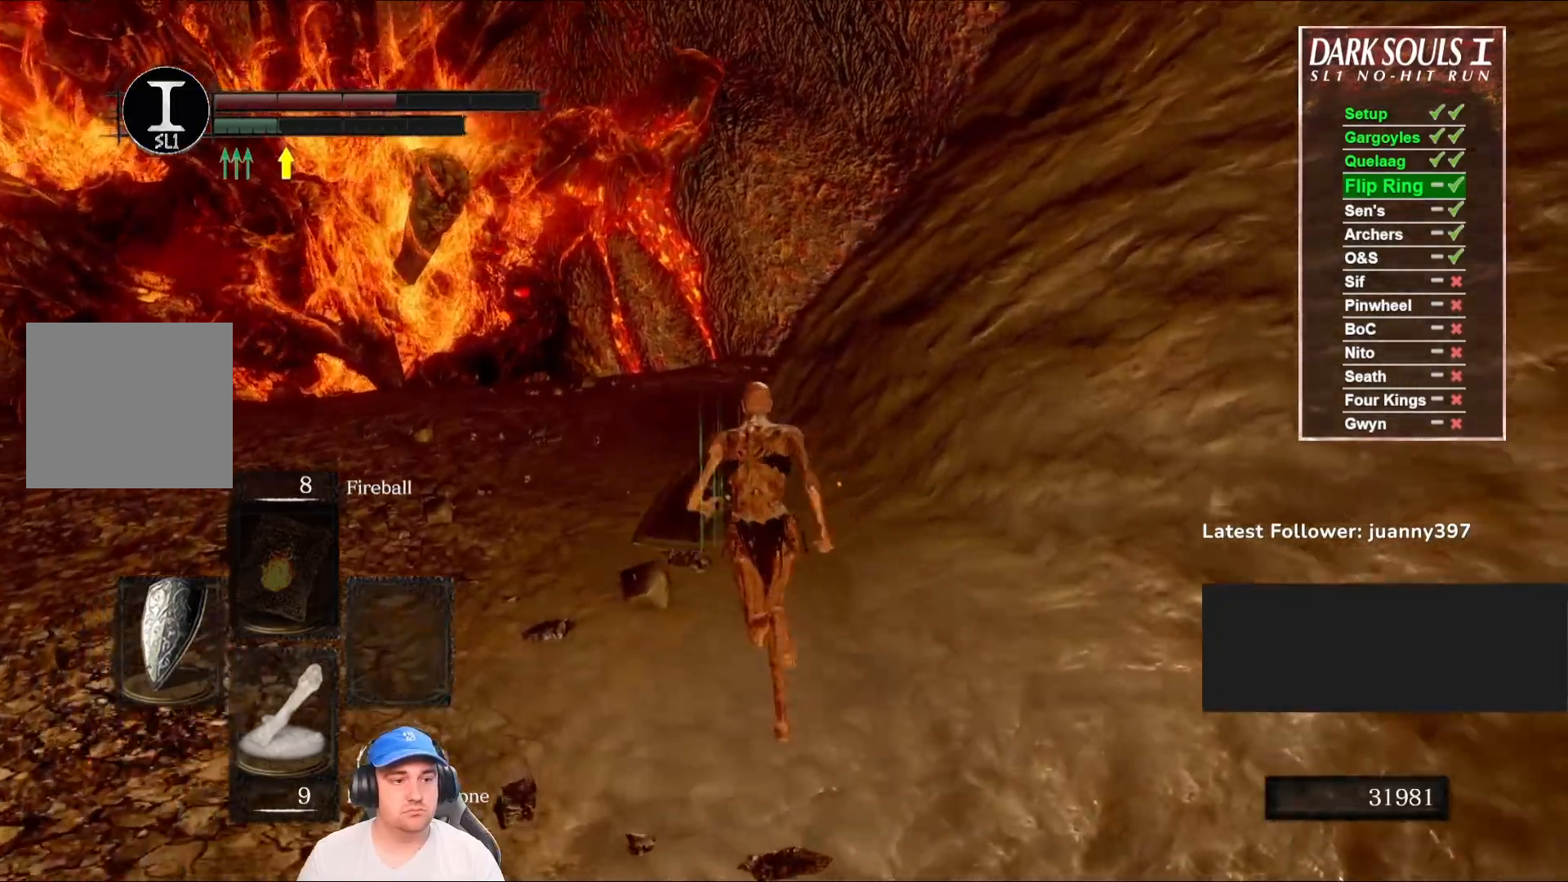
{"buttons": ["B"], "left_stick": "up", "right_stick": "center", "events": [[33, "L1", "down"], [133, "L1", "up"]]}
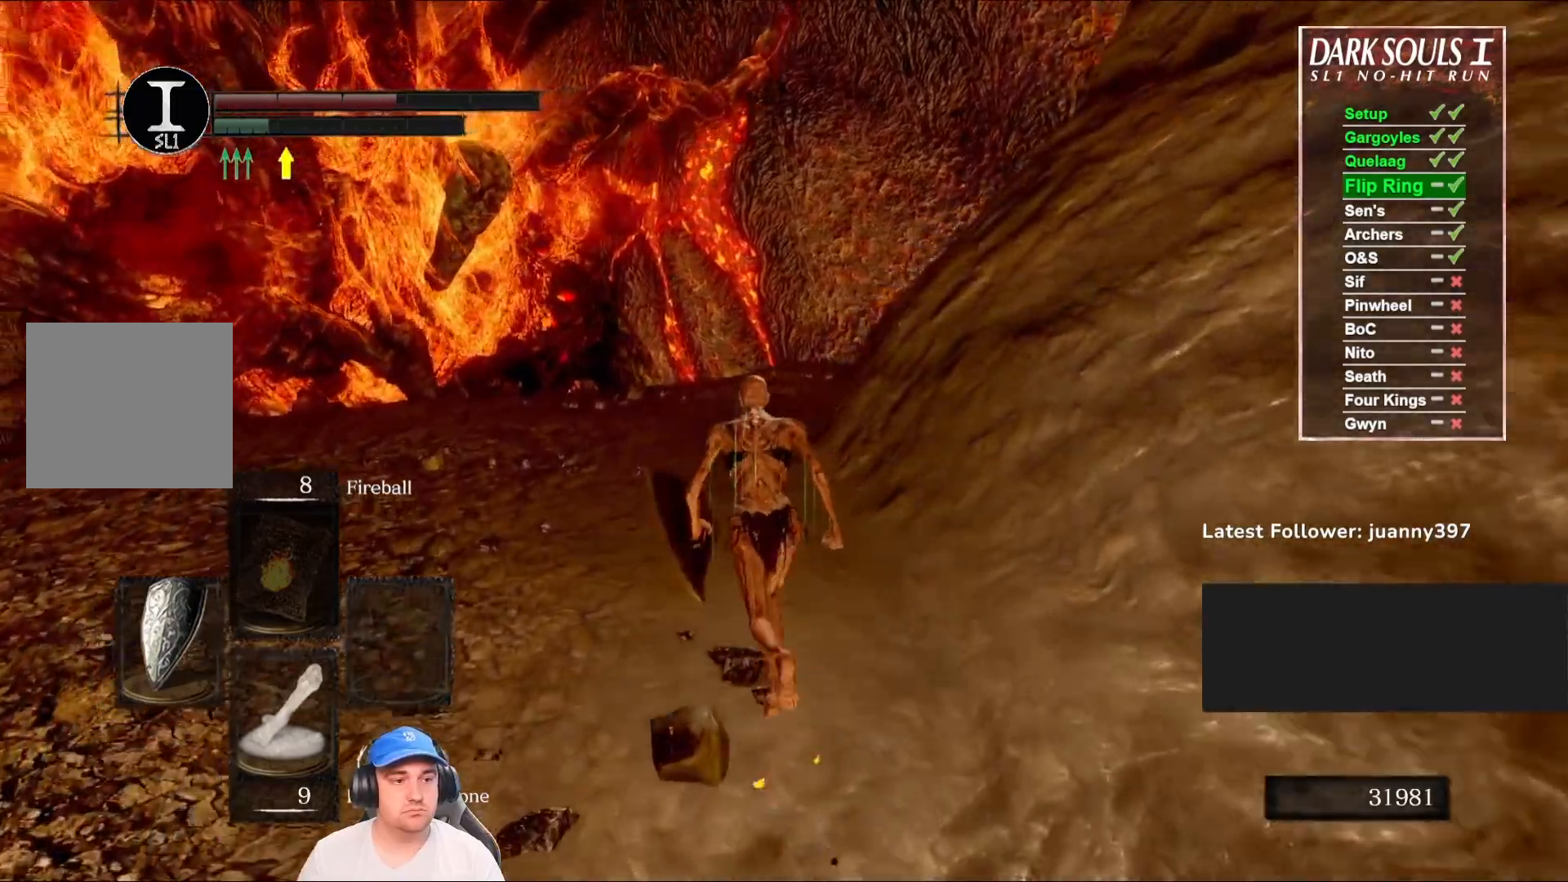
{"buttons": ["B"], "left_stick": "up", "right_stick": "center", "events": [[67, "right_stick", "right"], [333, "right_stick", "center"]]}
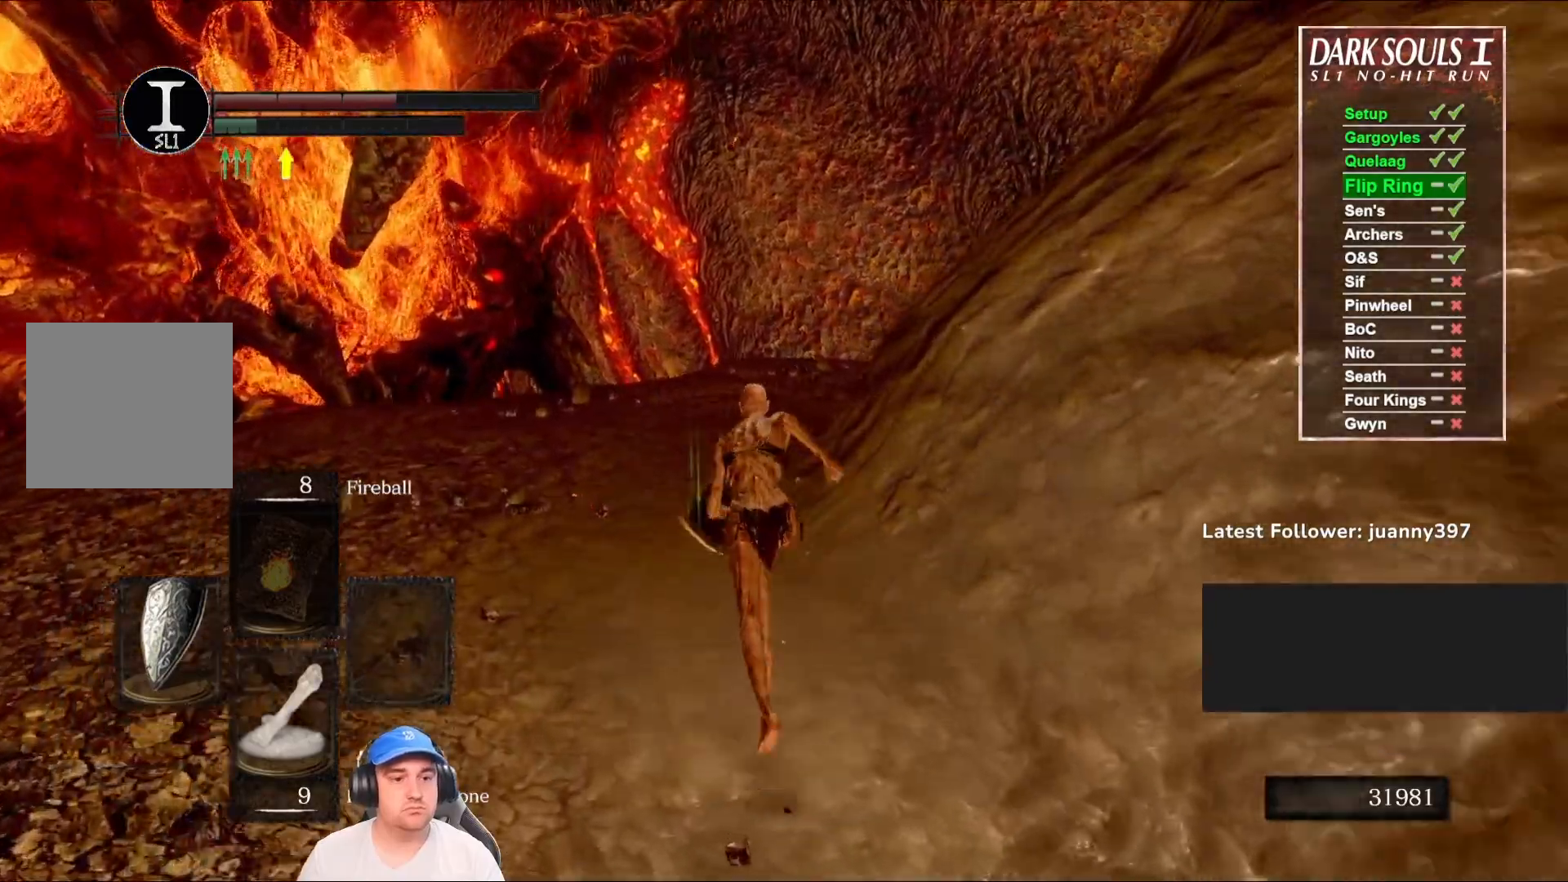
{"buttons": ["B"], "left_stick": "up", "right_stick": "down-right", "events": [[333, "right_stick", "down-right"]]}
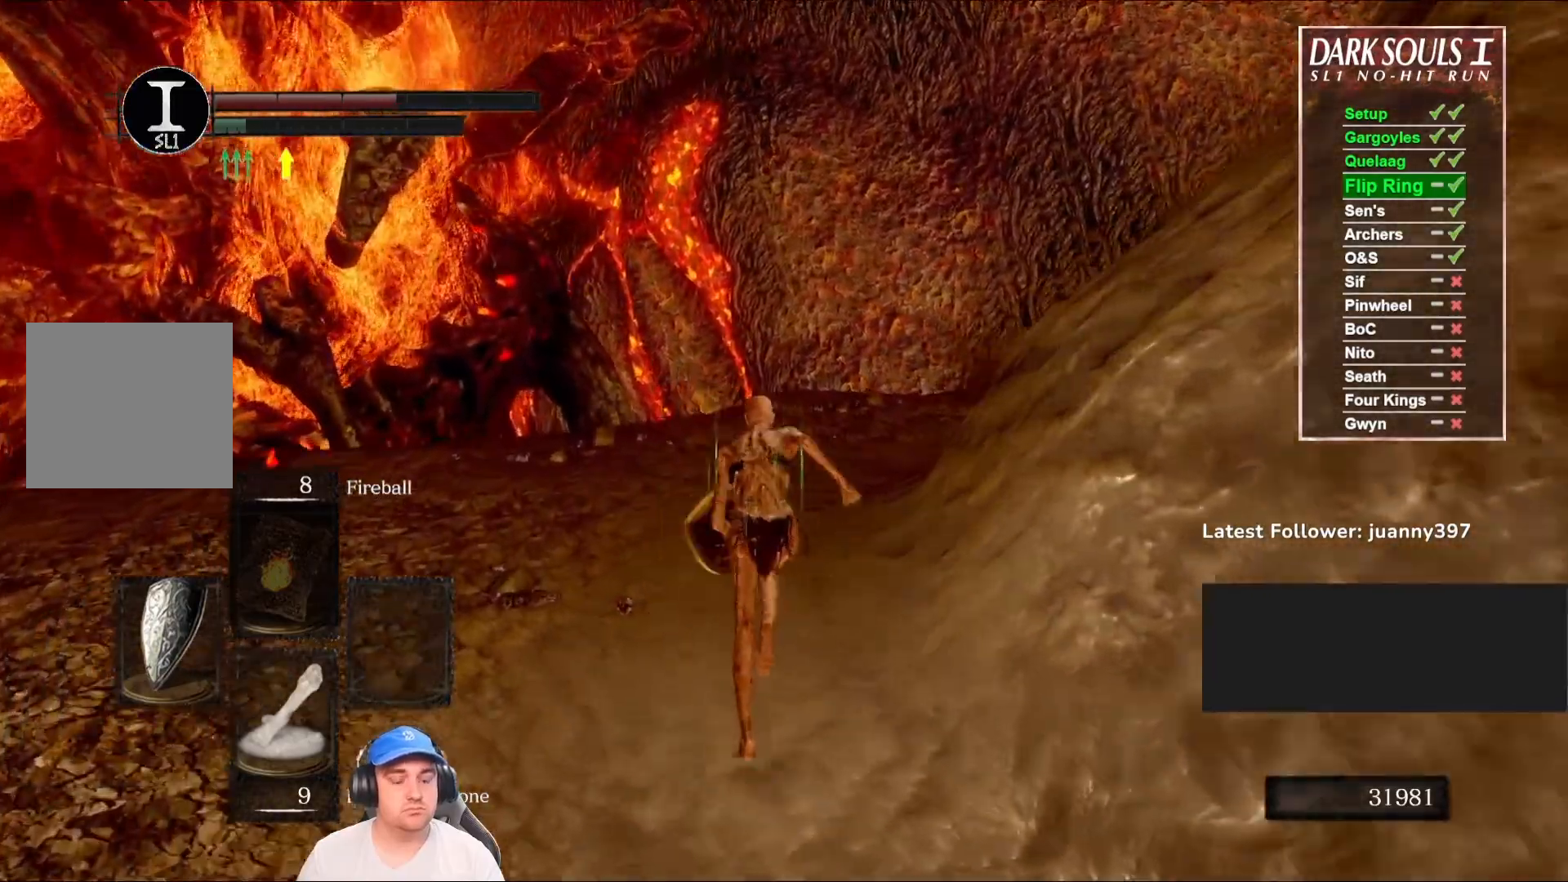
{"buttons": ["B"], "left_stick": "up", "right_stick": "center", "events": [[167, "right_stick", "center"]]}
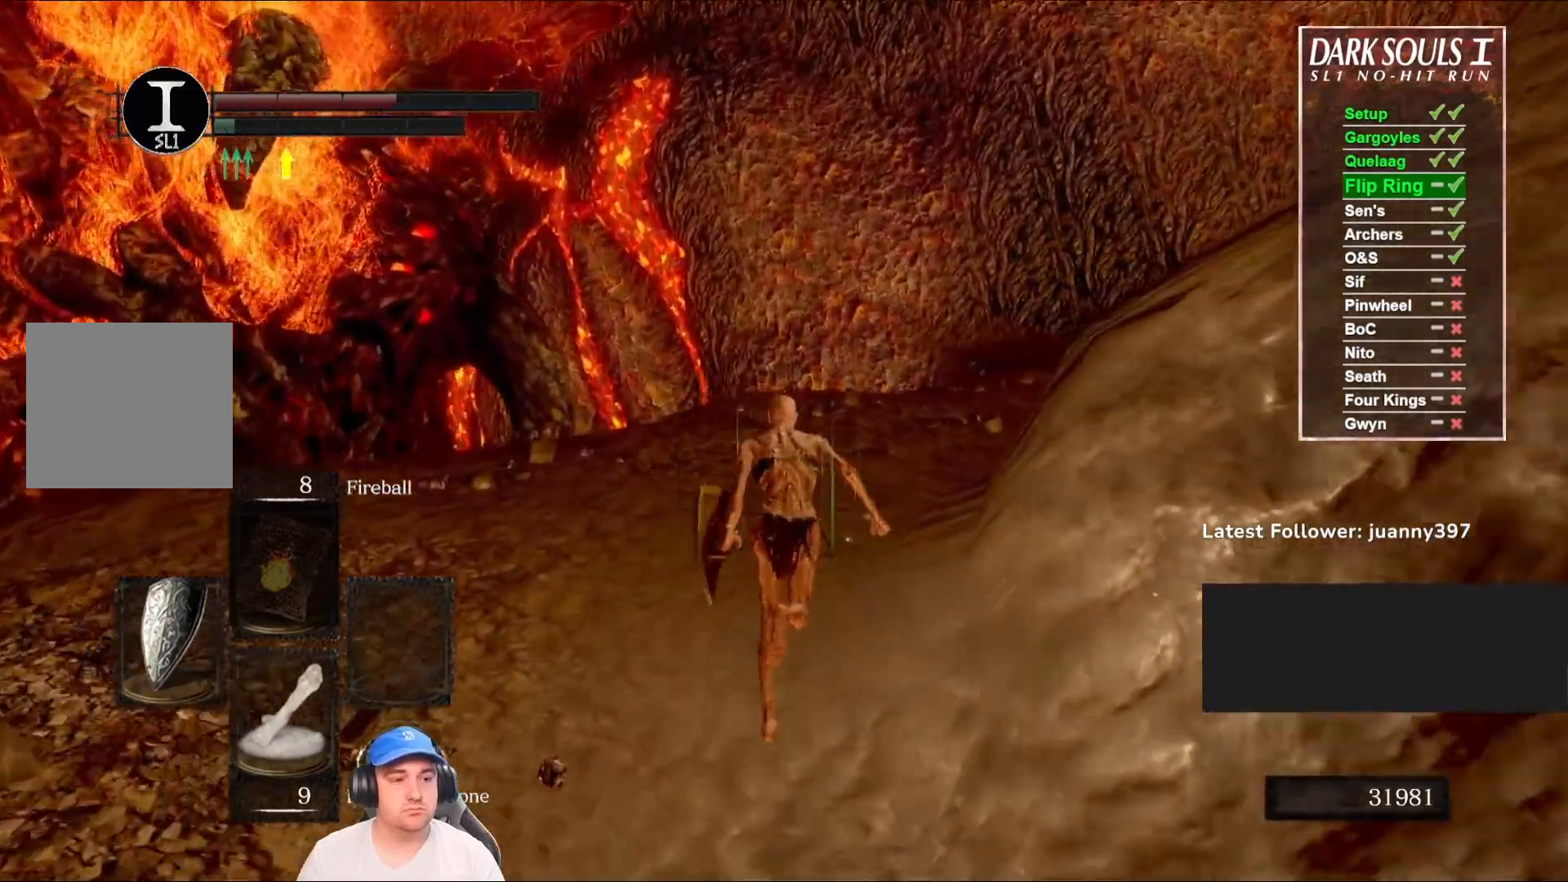
{"buttons": [], "left_stick": "up", "right_stick": "center", "events": [[300, "B", "up"]]}
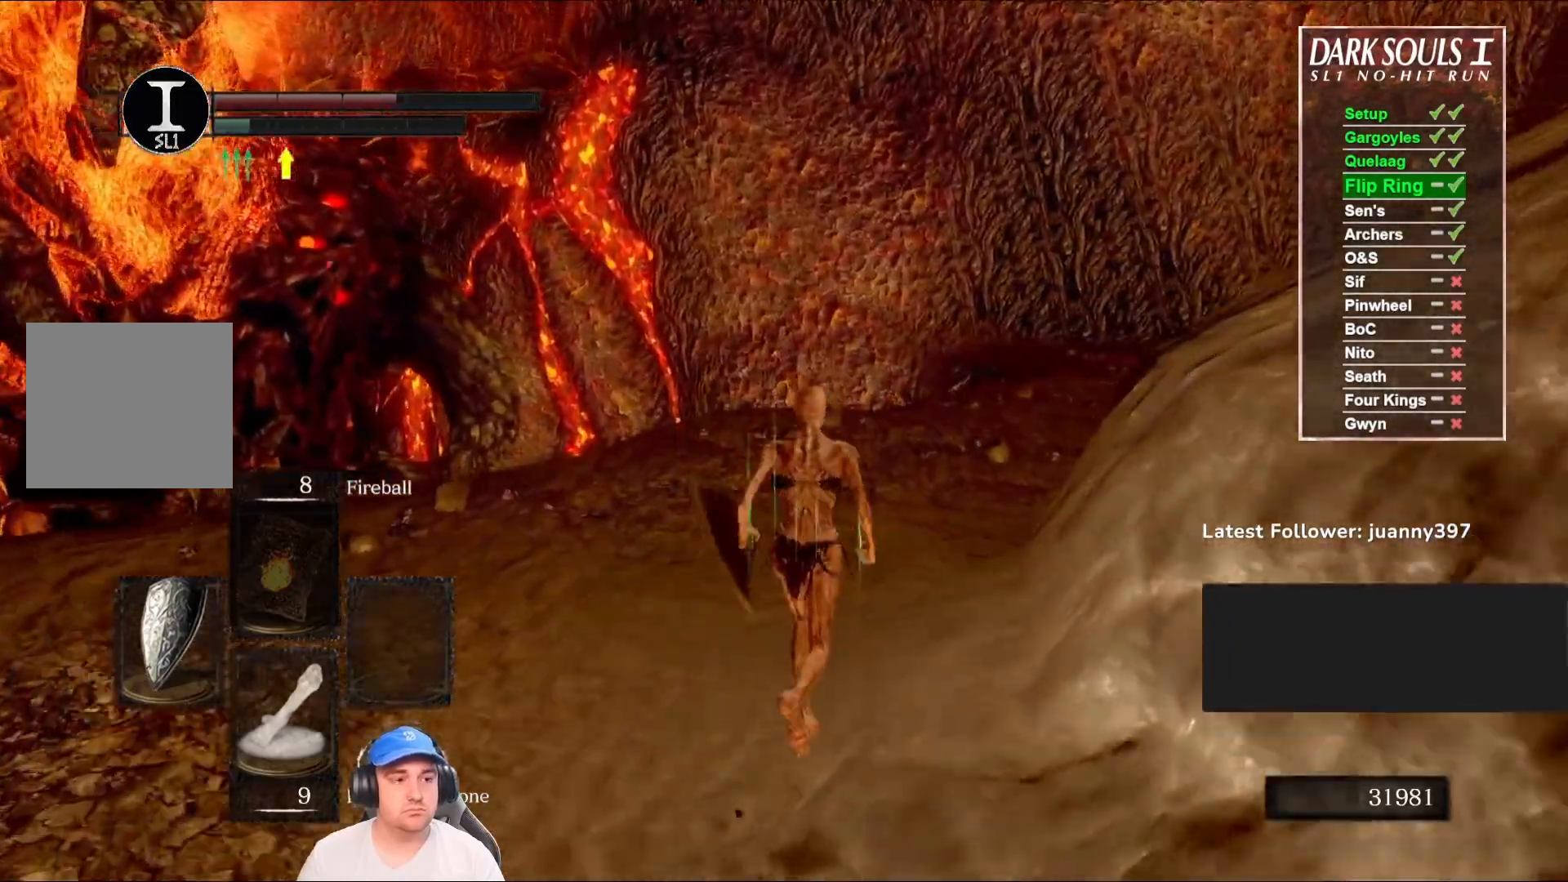
{"buttons": [], "left_stick": "up", "right_stick": "left", "events": [[167, "right_stick", "left"]]}
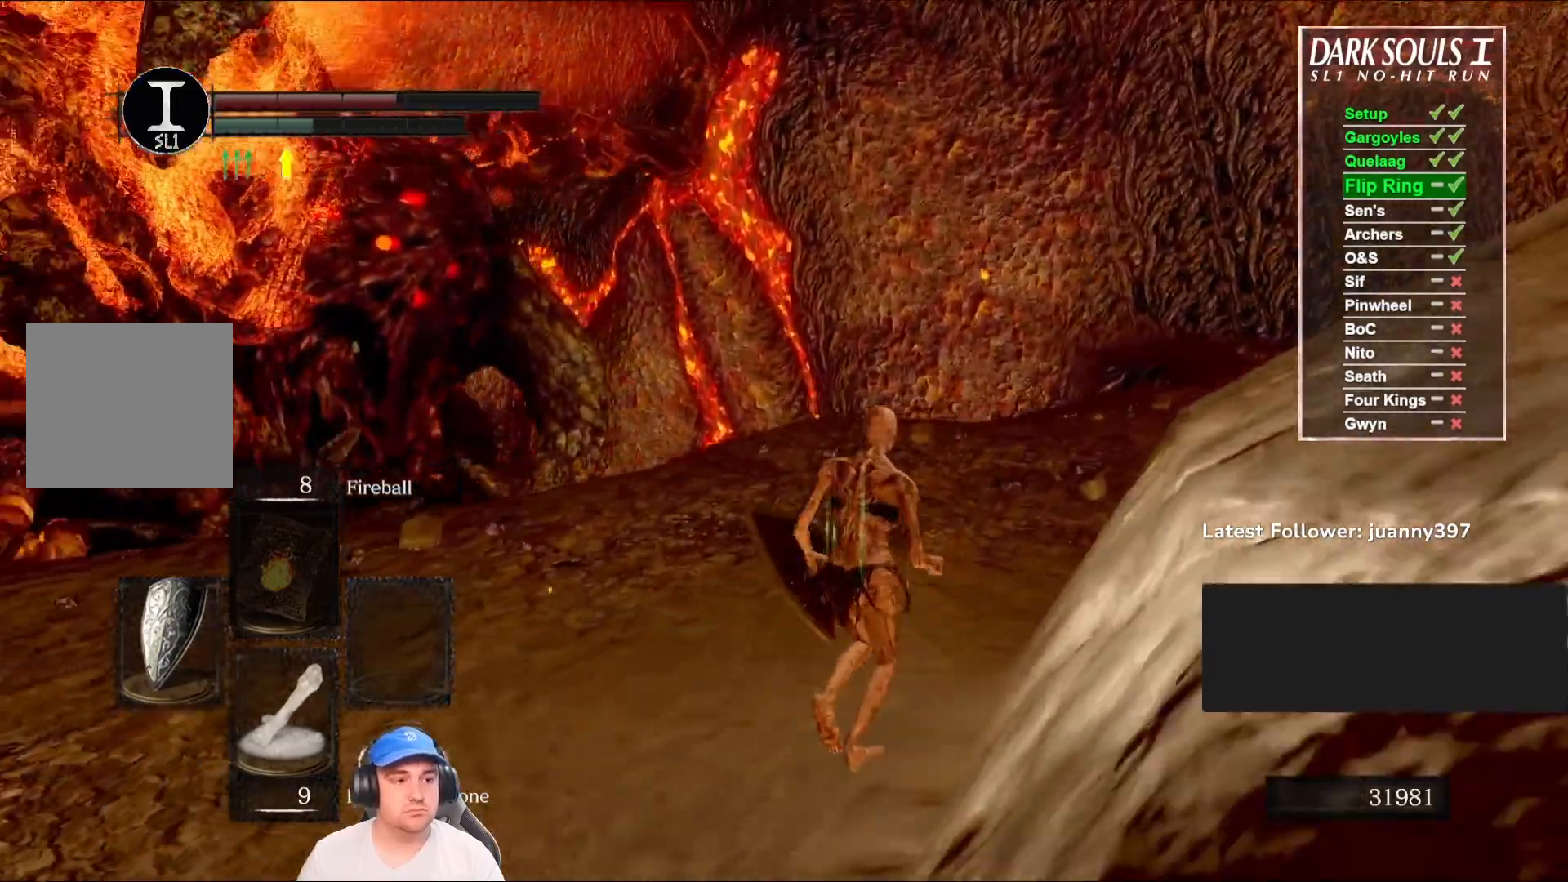
{"buttons": [], "left_stick": "up-right", "right_stick": "left", "events": [[167, "left_stick", "up-right"]]}
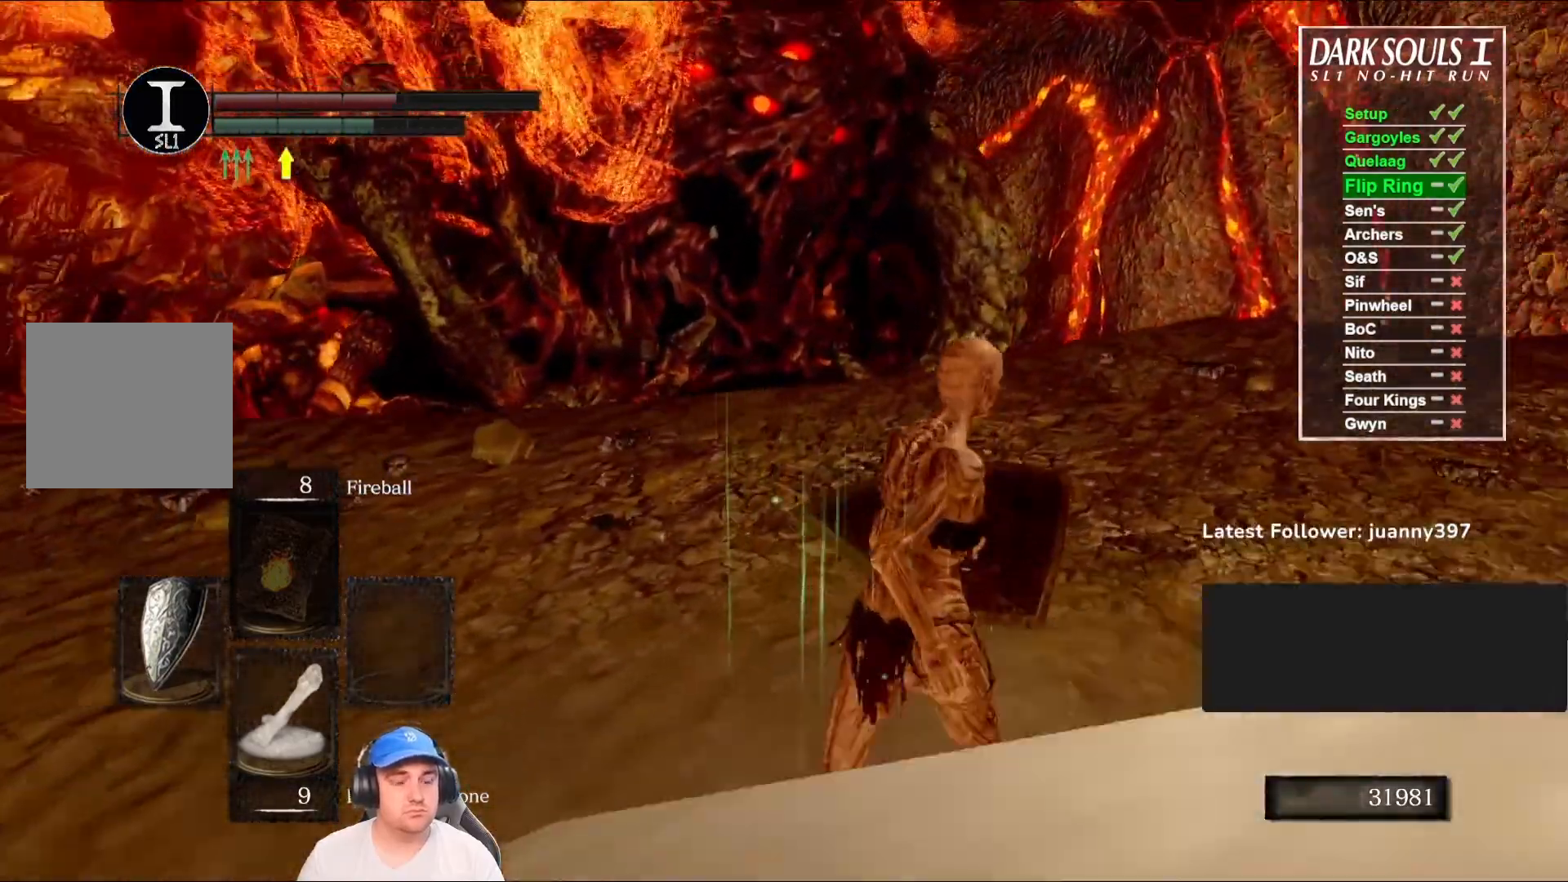
{"buttons": [], "left_stick": "up-right", "right_stick": "left", "events": []}
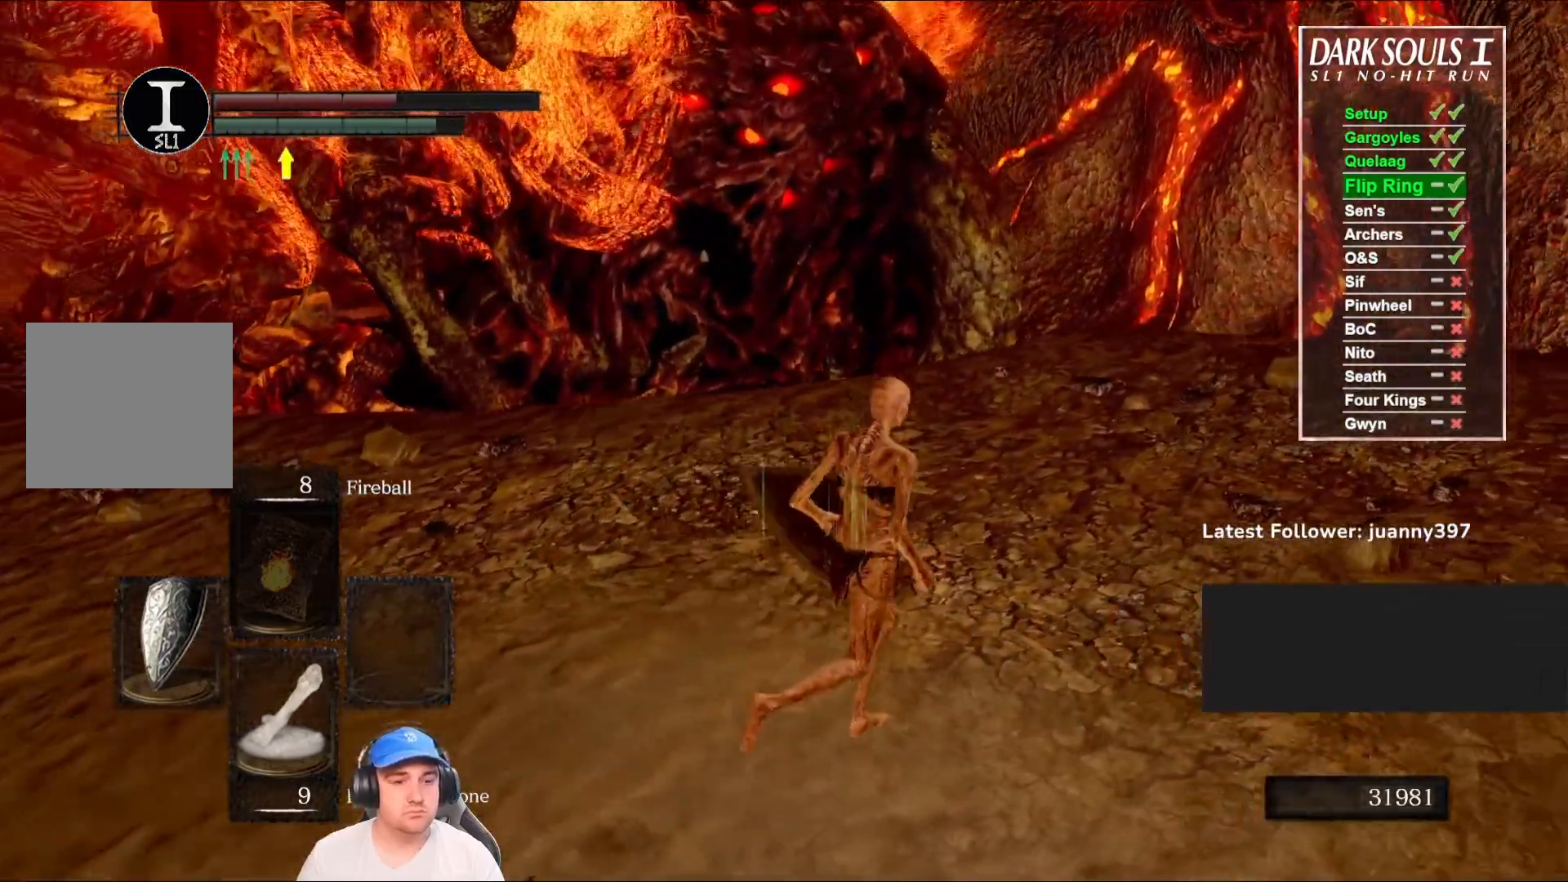
{"buttons": [], "left_stick": "up-right", "right_stick": "left", "events": []}
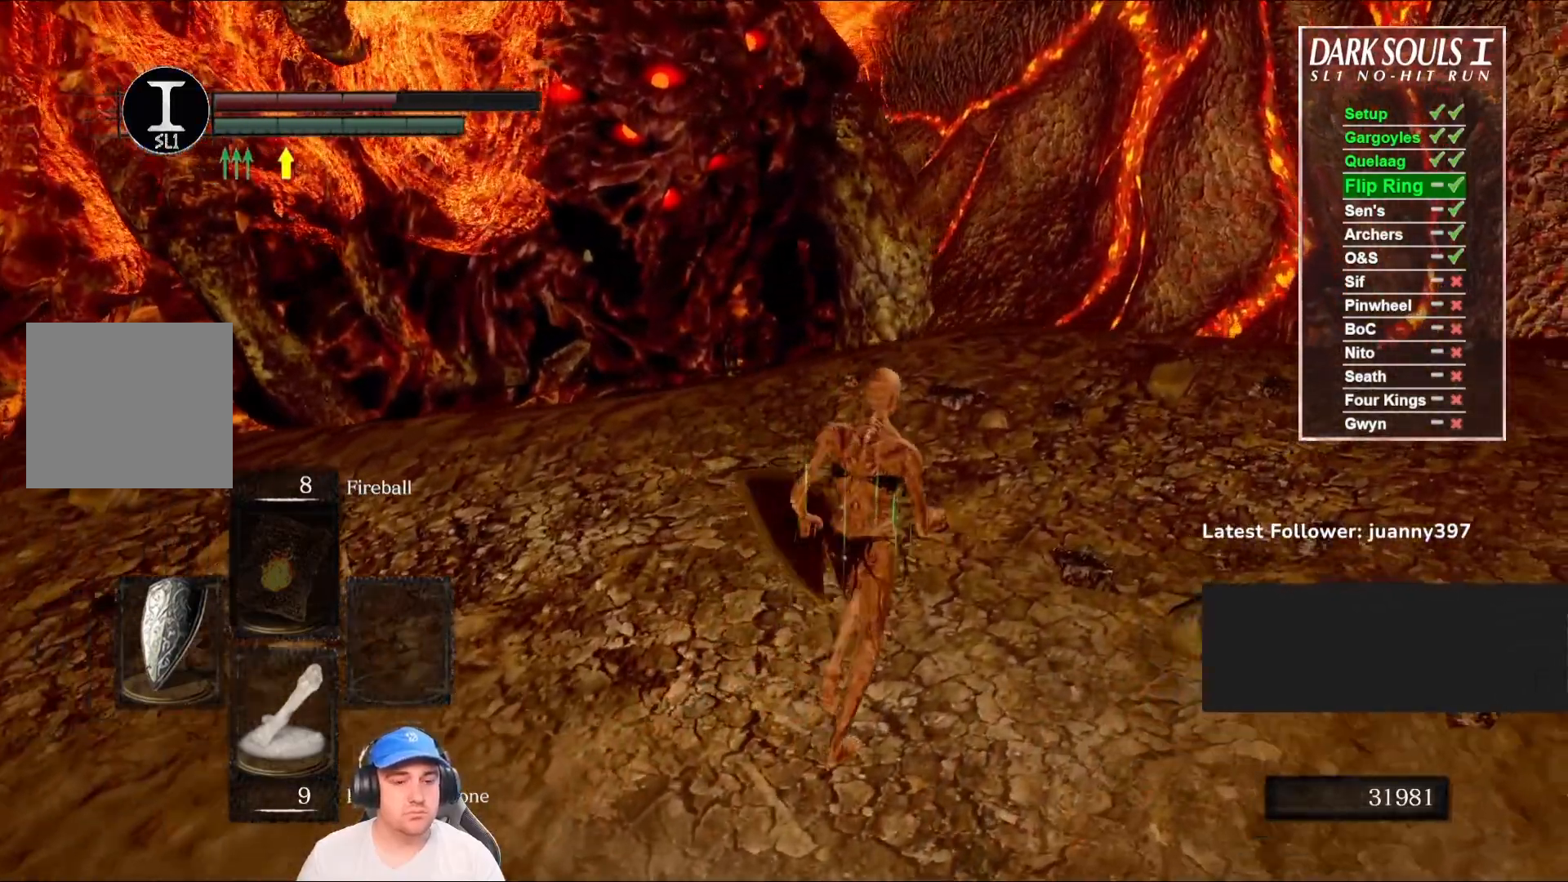
{"buttons": [], "left_stick": "center", "right_stick": "left", "events": [[33, "left_stick", "up"], [167, "right_stick", "center"], [333, "right_stick", "left"], [433, "left_stick", "center"]]}
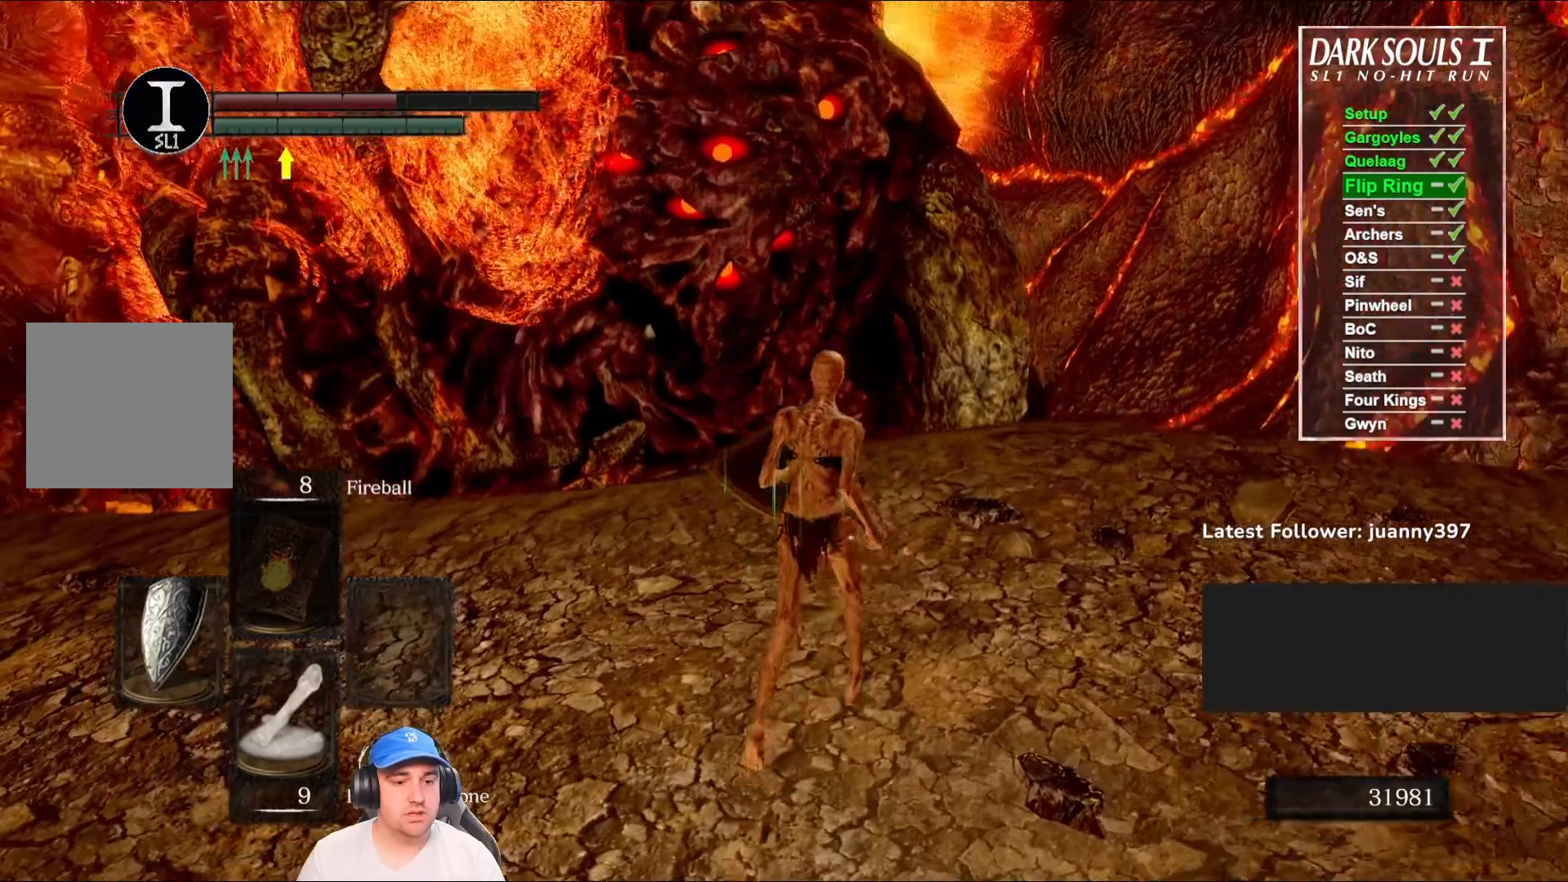
{"buttons": [], "left_stick": "center", "right_stick": "up-left", "events": [[100, "right_stick", "center"], [267, "left_stick", "up"], [367, "right_stick", "up-left"], [500, "left_stick", "center"]]}
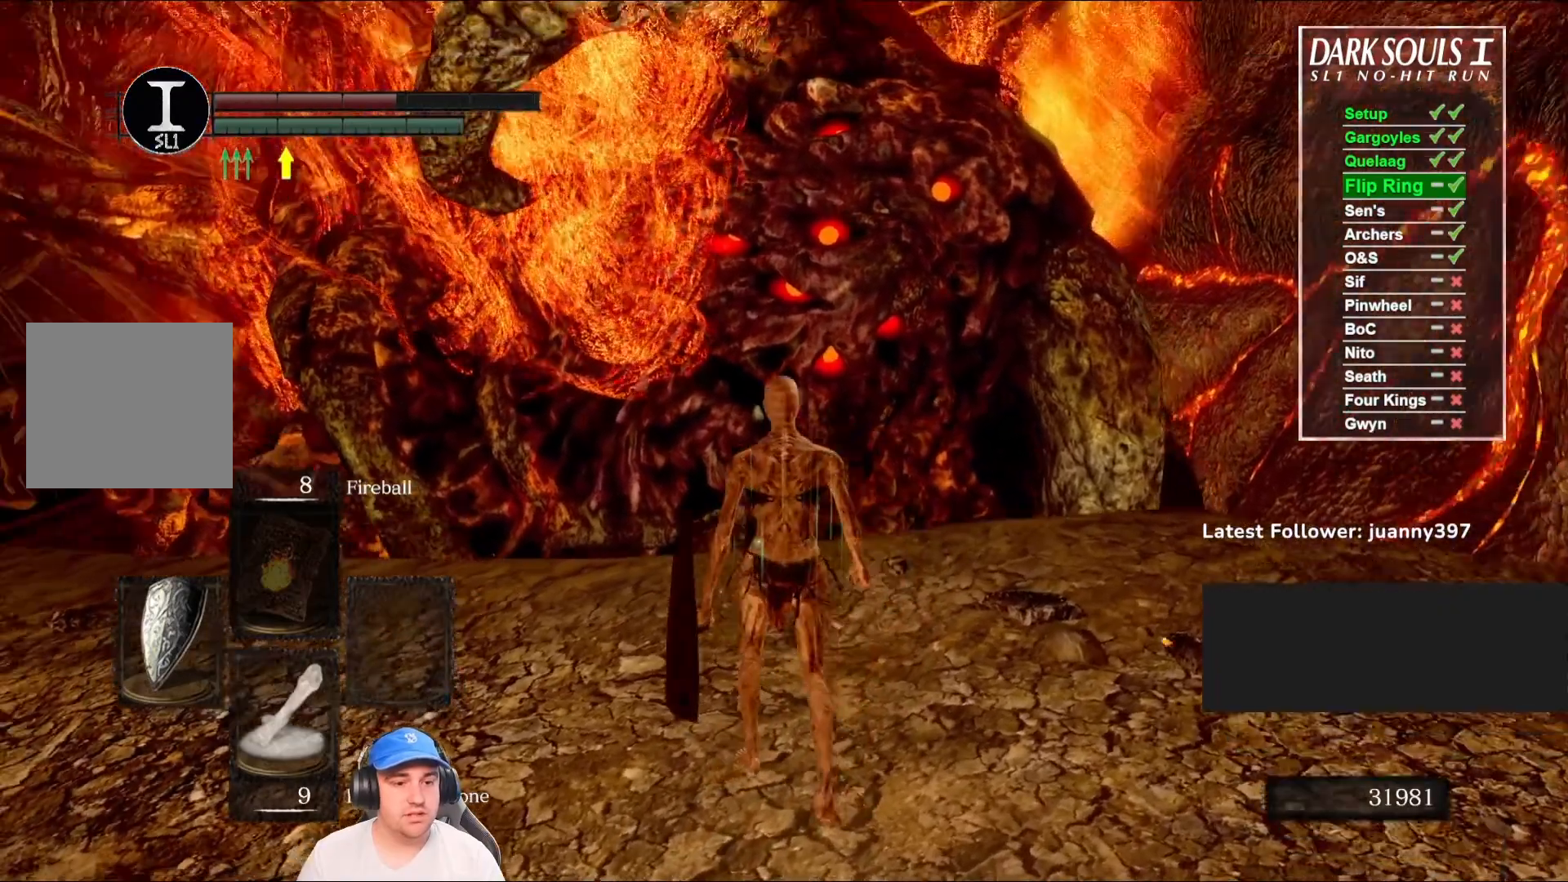
{"buttons": ["SELECT"], "left_stick": "center", "right_stick": "center", "events": [[33, "right_stick", "center"], [400, "SELECT", "down"]]}
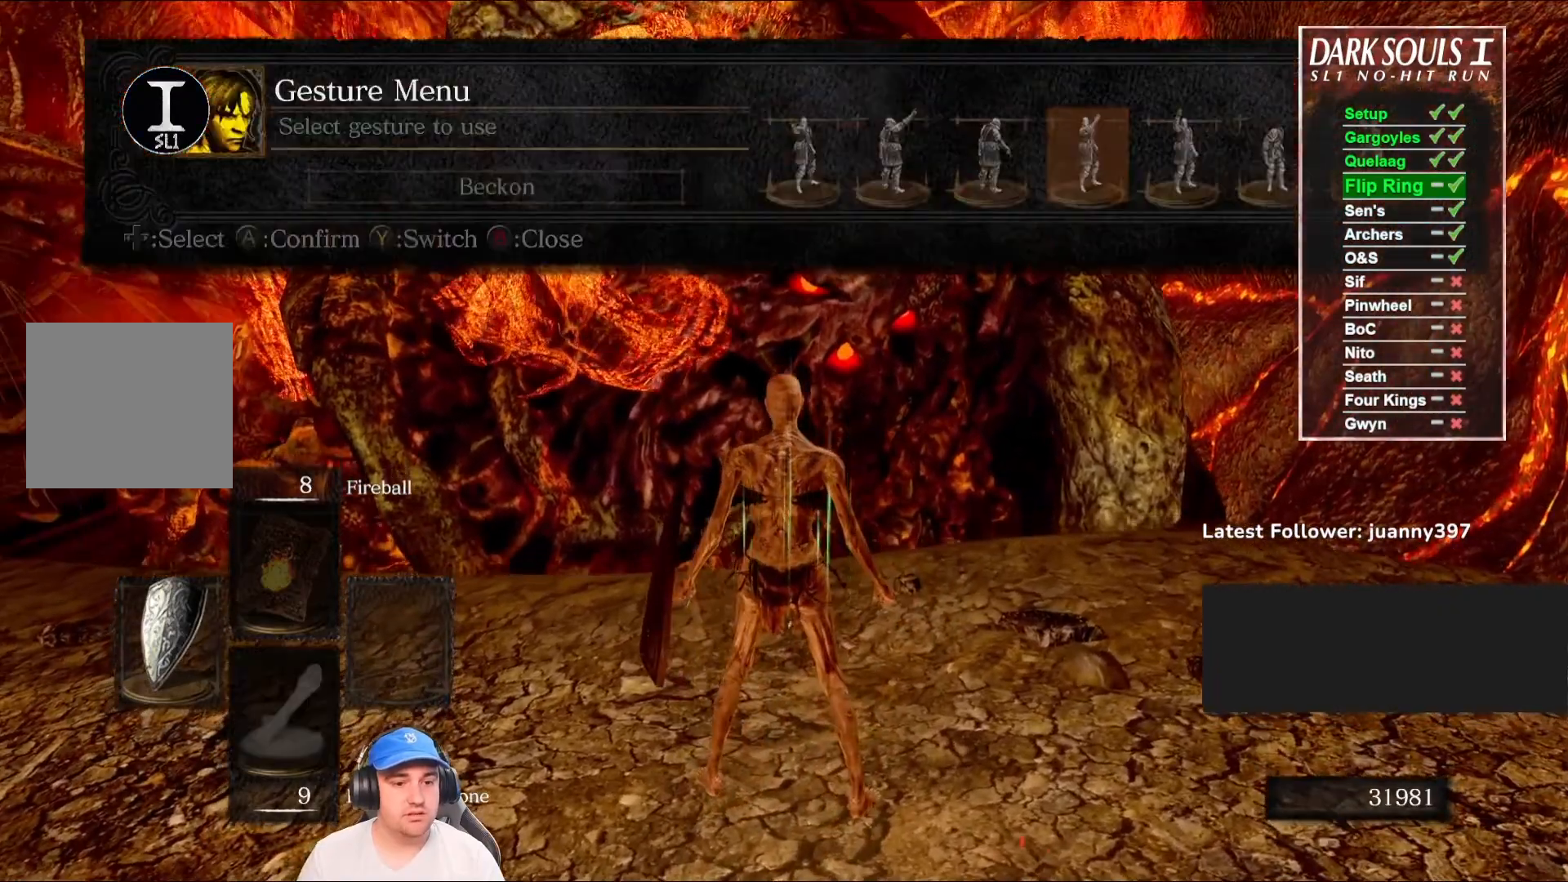
{"buttons": [], "left_stick": "center", "right_stick": "center", "events": [[67, "SELECT", "up"]]}
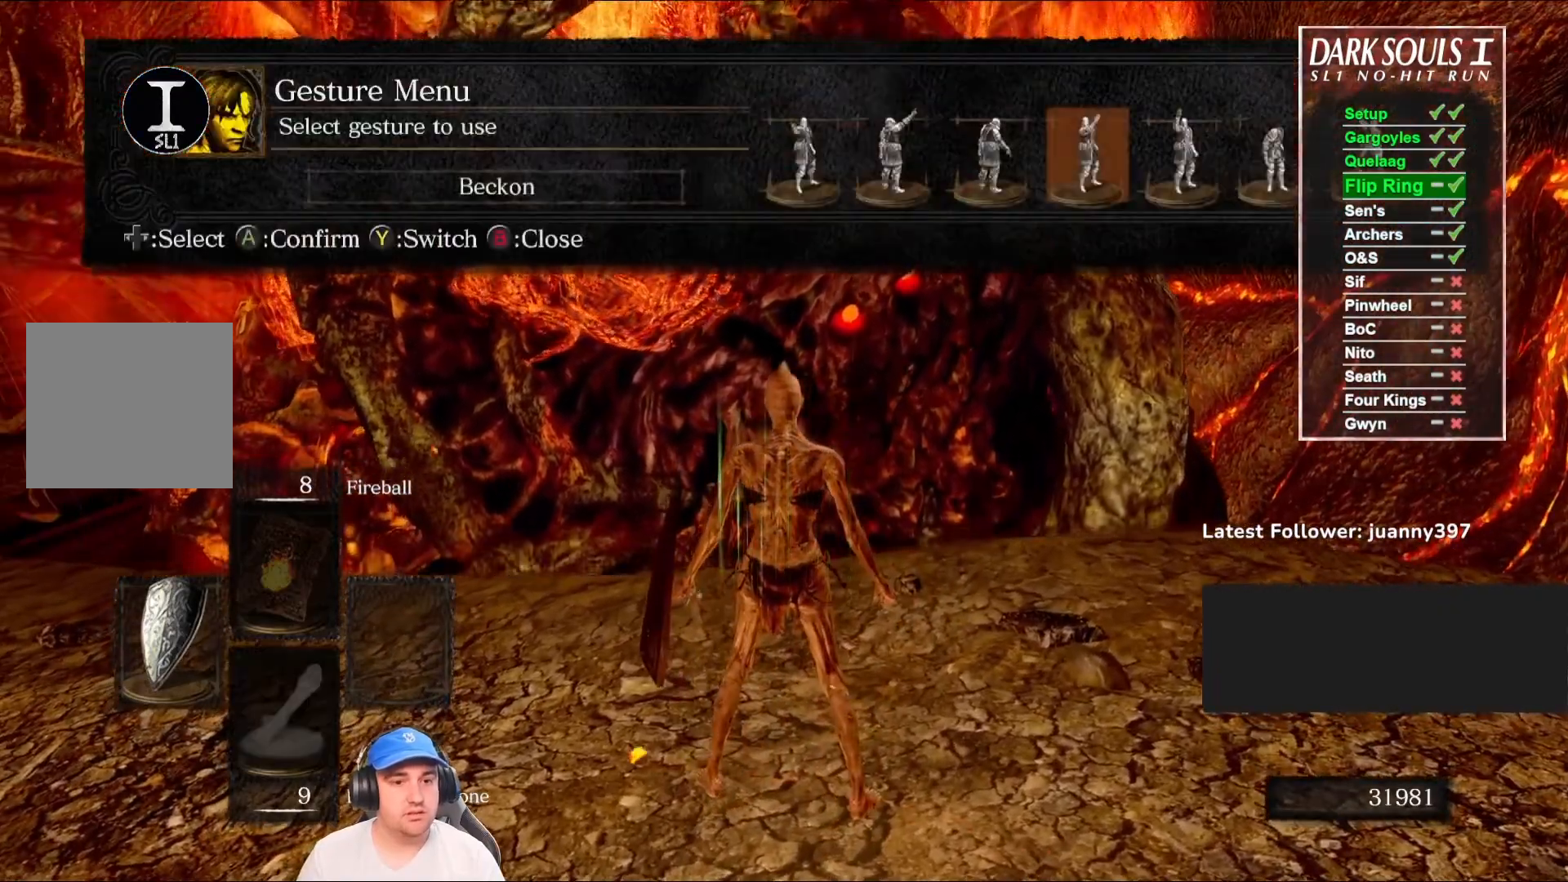
{"buttons": ["A"], "left_stick": "center", "right_stick": "center", "events": [[200, "DPAD_LEFT", "down"], [300, "DPAD_LEFT", "up"], [367, "DPAD_LEFT", "down"], [467, "DPAD_LEFT", "up"], [500, "A", "down"]]}